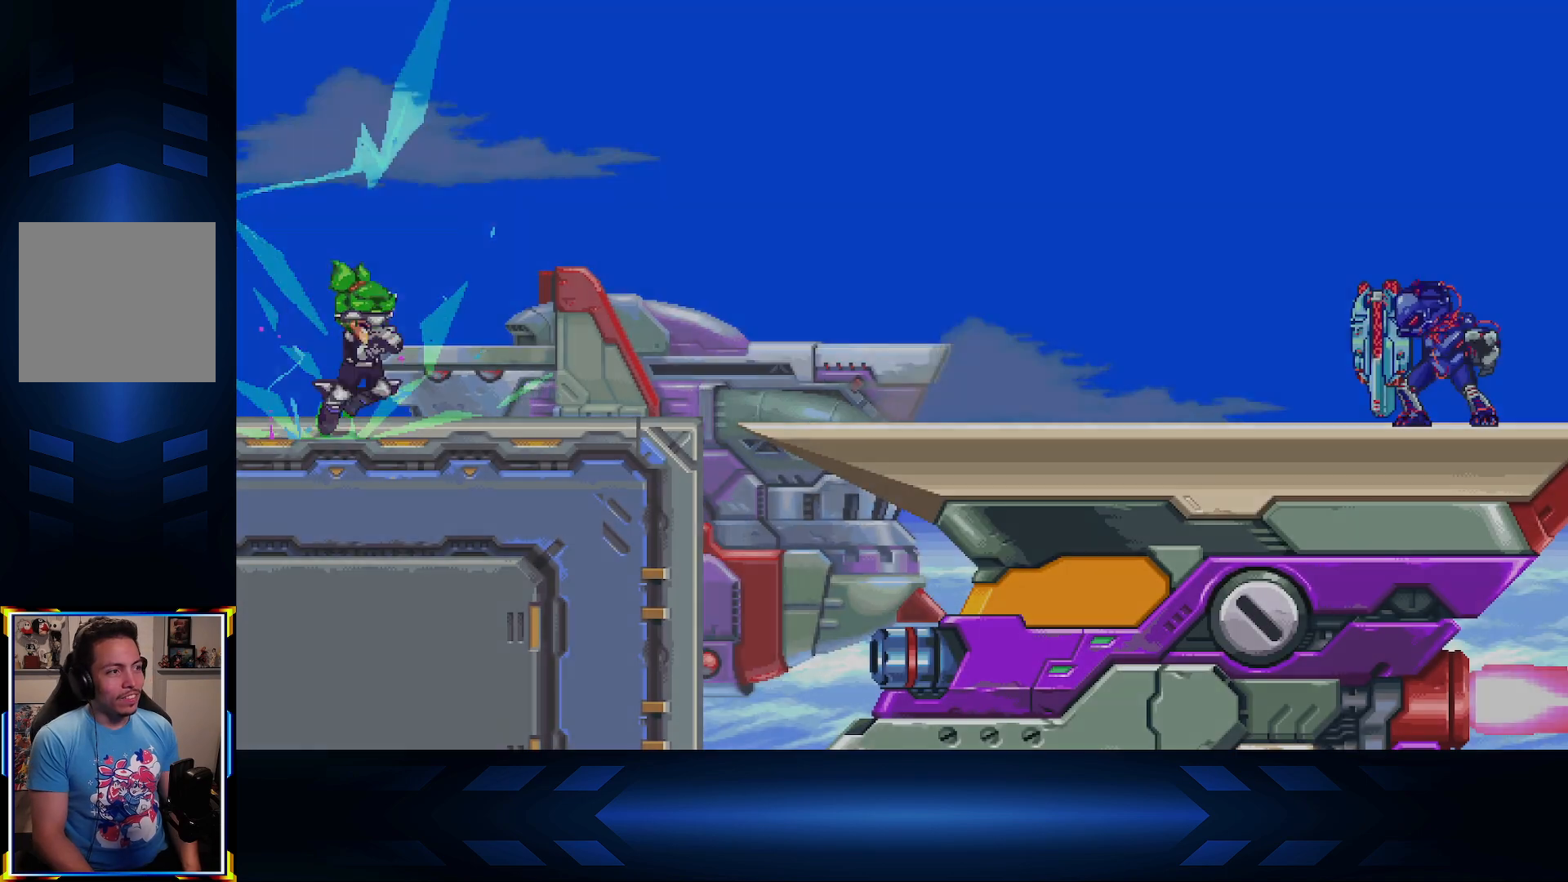
Gameplay with a controller (Xbox layout); each line is a JSON object with the inputs held at the frame after it. "events" lists button and stick changes between this image and that frame as [ms after this image, input, new state], when the widget could be followed in between.
{"buttons": ["DPAD_LEFT"], "left_stick": "center", "right_stick": "center", "events": [[100, "DPAD_RIGHT", "down"], [367, "L1", "down"], [383, "DPAD_RIGHT", "up"], [450, "L1", "up"], [467, "DPAD_LEFT", "down"]]}
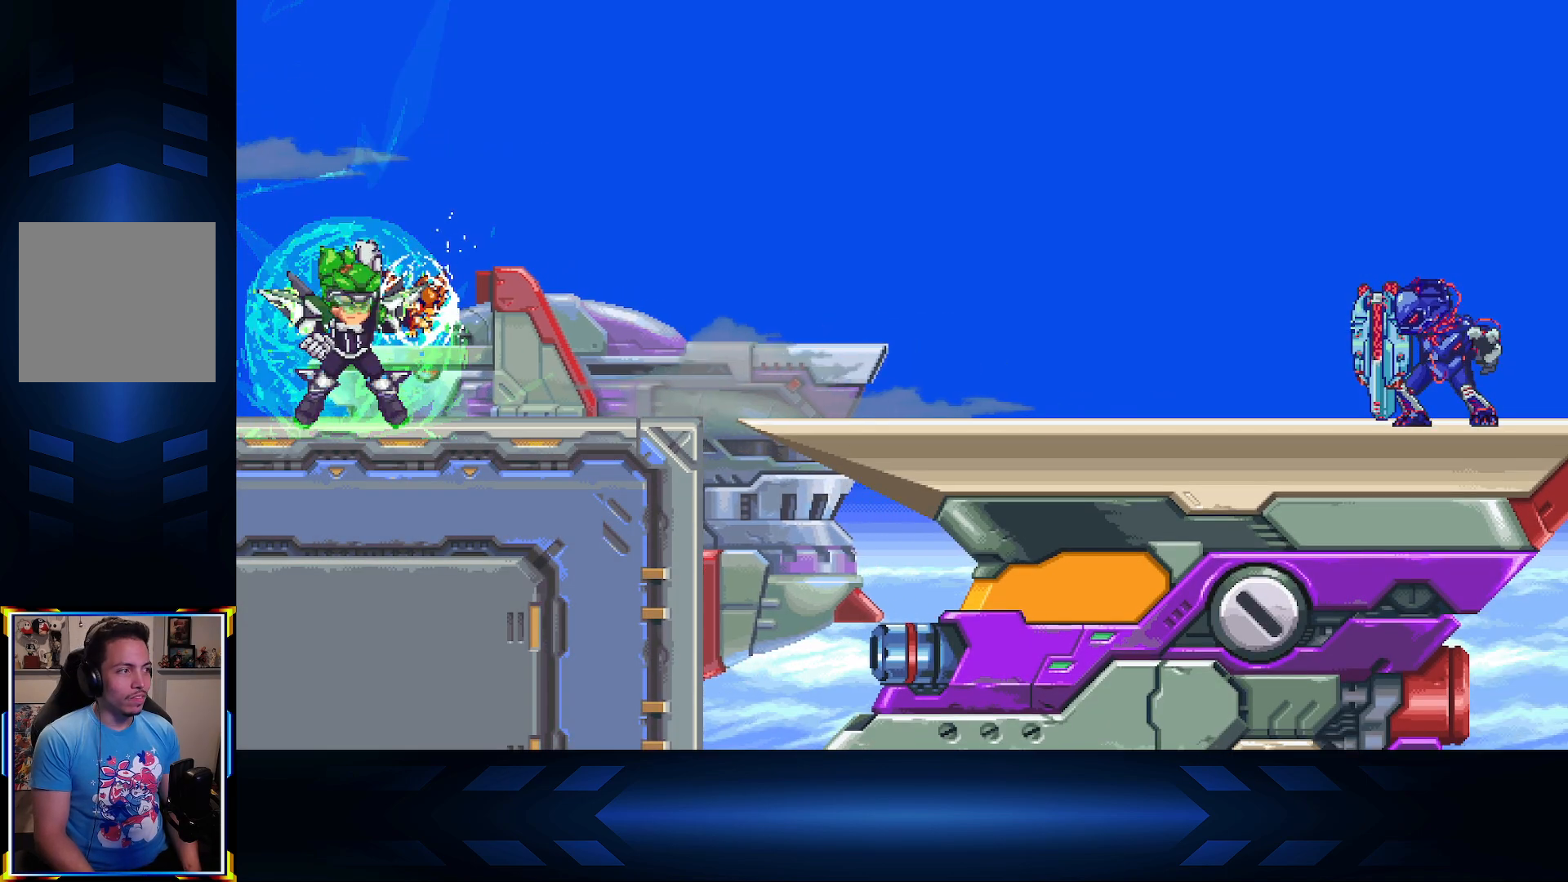
{"buttons": ["DPAD_LEFT"], "left_stick": "center", "right_stick": "center", "events": []}
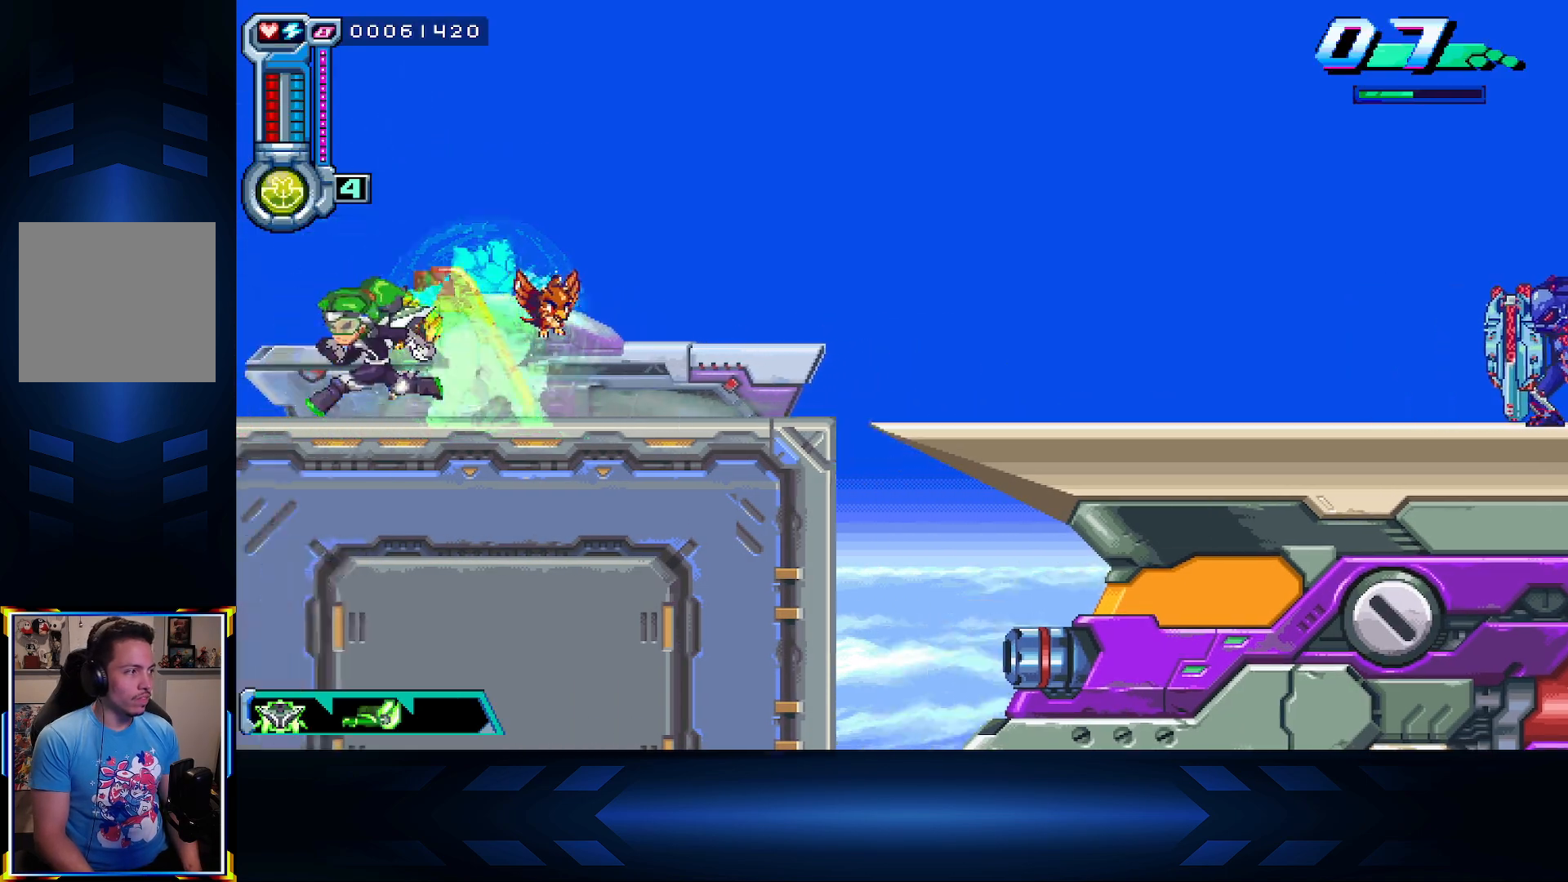
{"buttons": [], "left_stick": "center", "right_stick": "center", "events": [[417, "DPAD_LEFT", "up"]]}
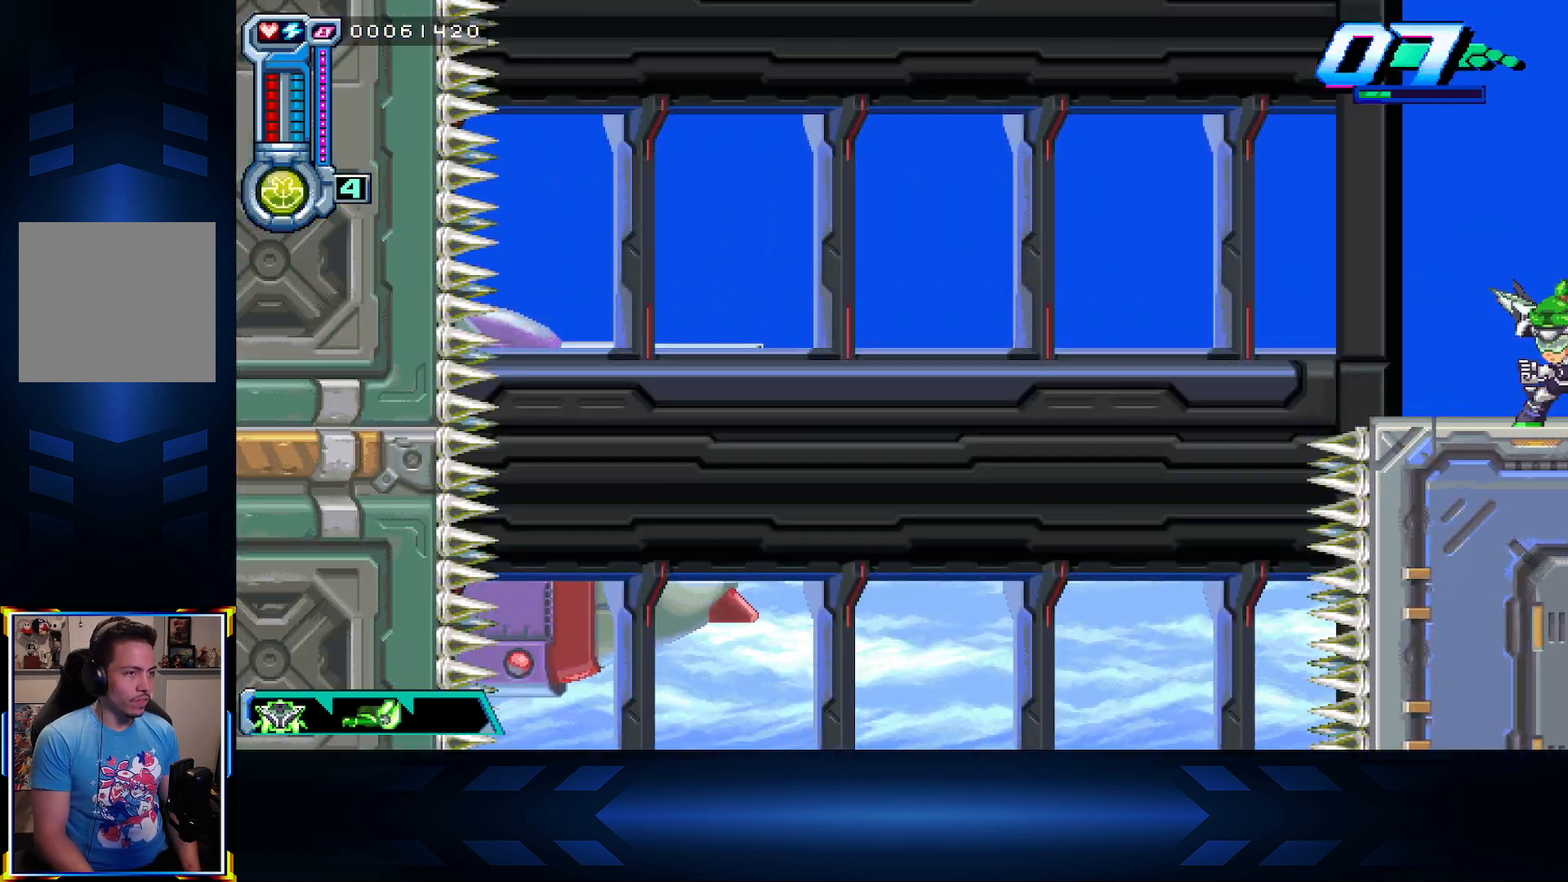
{"buttons": ["DPAD_RIGHT"], "left_stick": "center", "right_stick": "center", "events": [[133, "DPAD_RIGHT", "down"]]}
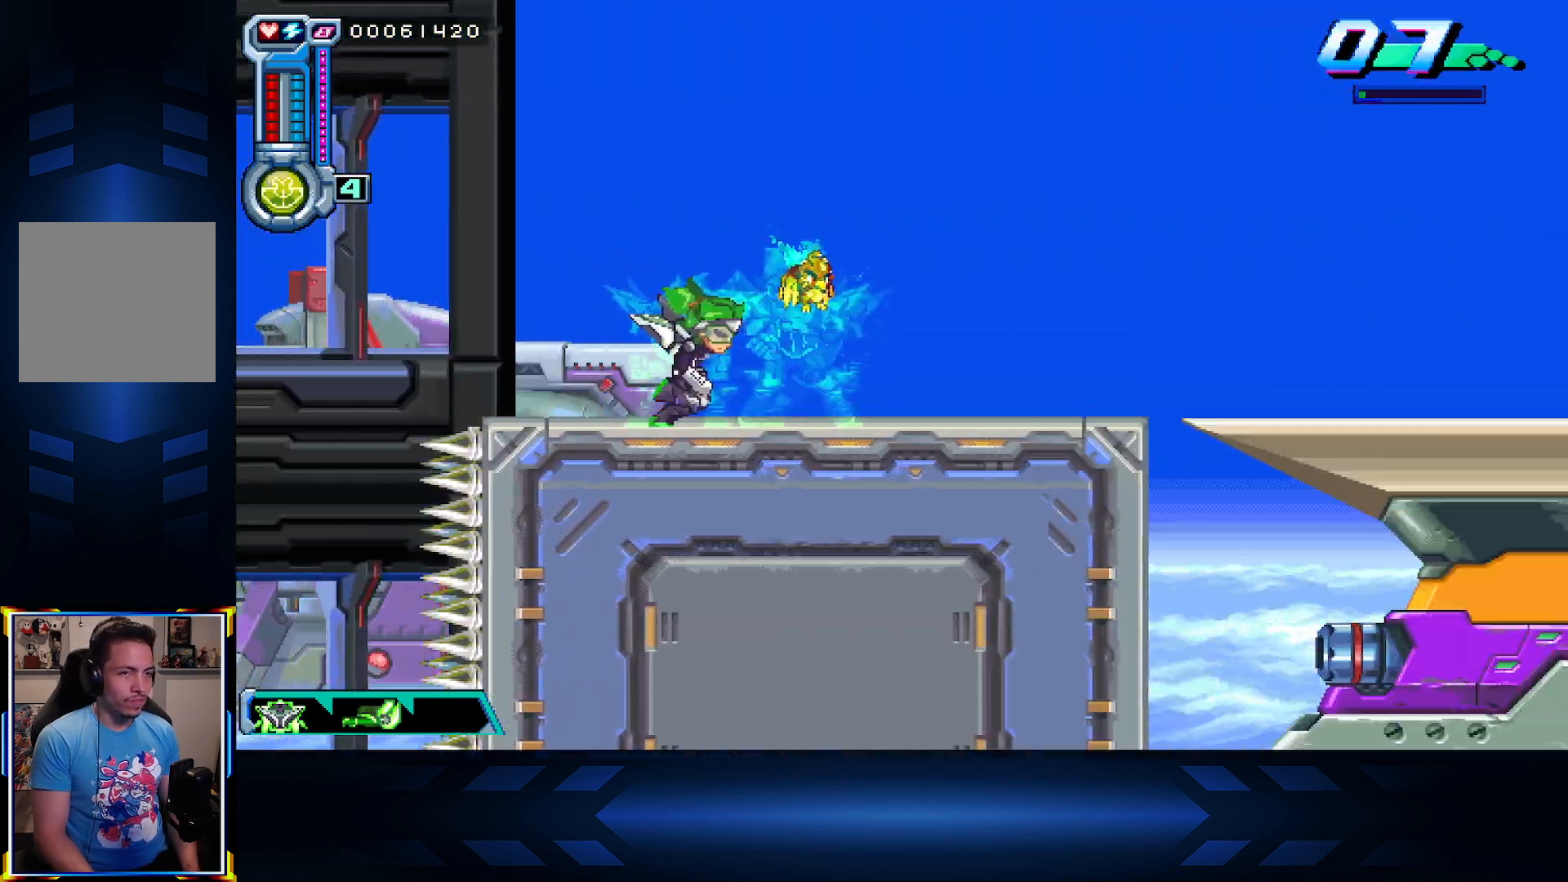
{"buttons": ["DPAD_RIGHT"], "left_stick": "center", "right_stick": "center", "events": [[283, "R1", "down"], [467, "R1", "up"]]}
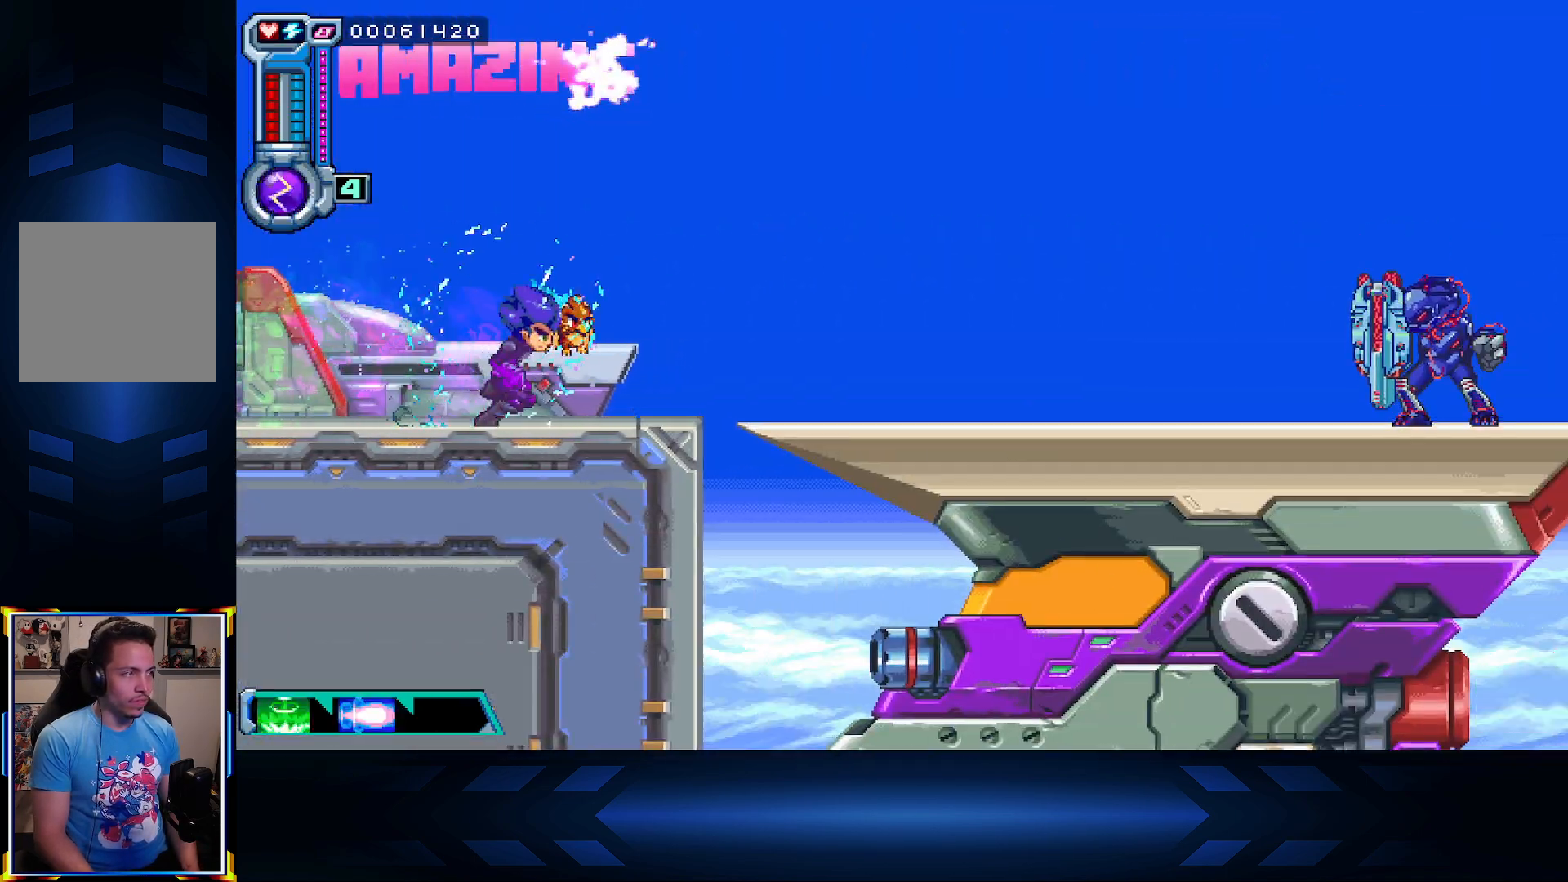
{"buttons": ["A", "DPAD_RIGHT"], "left_stick": "center", "right_stick": "center", "events": [[500, "A", "down"]]}
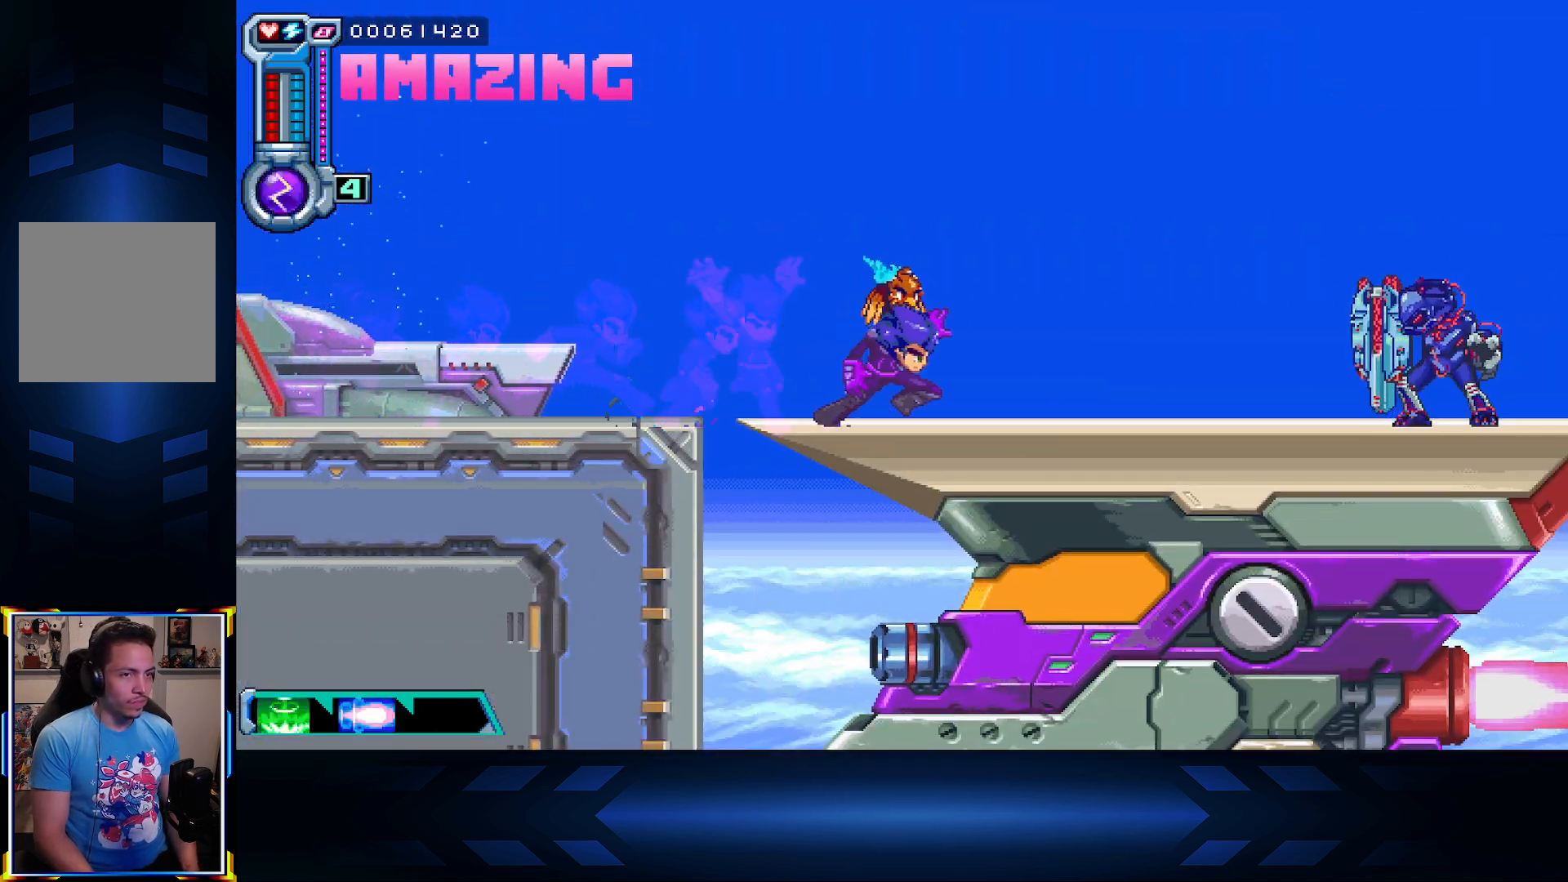
{"buttons": ["B", "DPAD_RIGHT"], "left_stick": "center", "right_stick": "center", "events": [[83, "X", "down"], [133, "A", "up"], [233, "X", "up"], [383, "B", "down"]]}
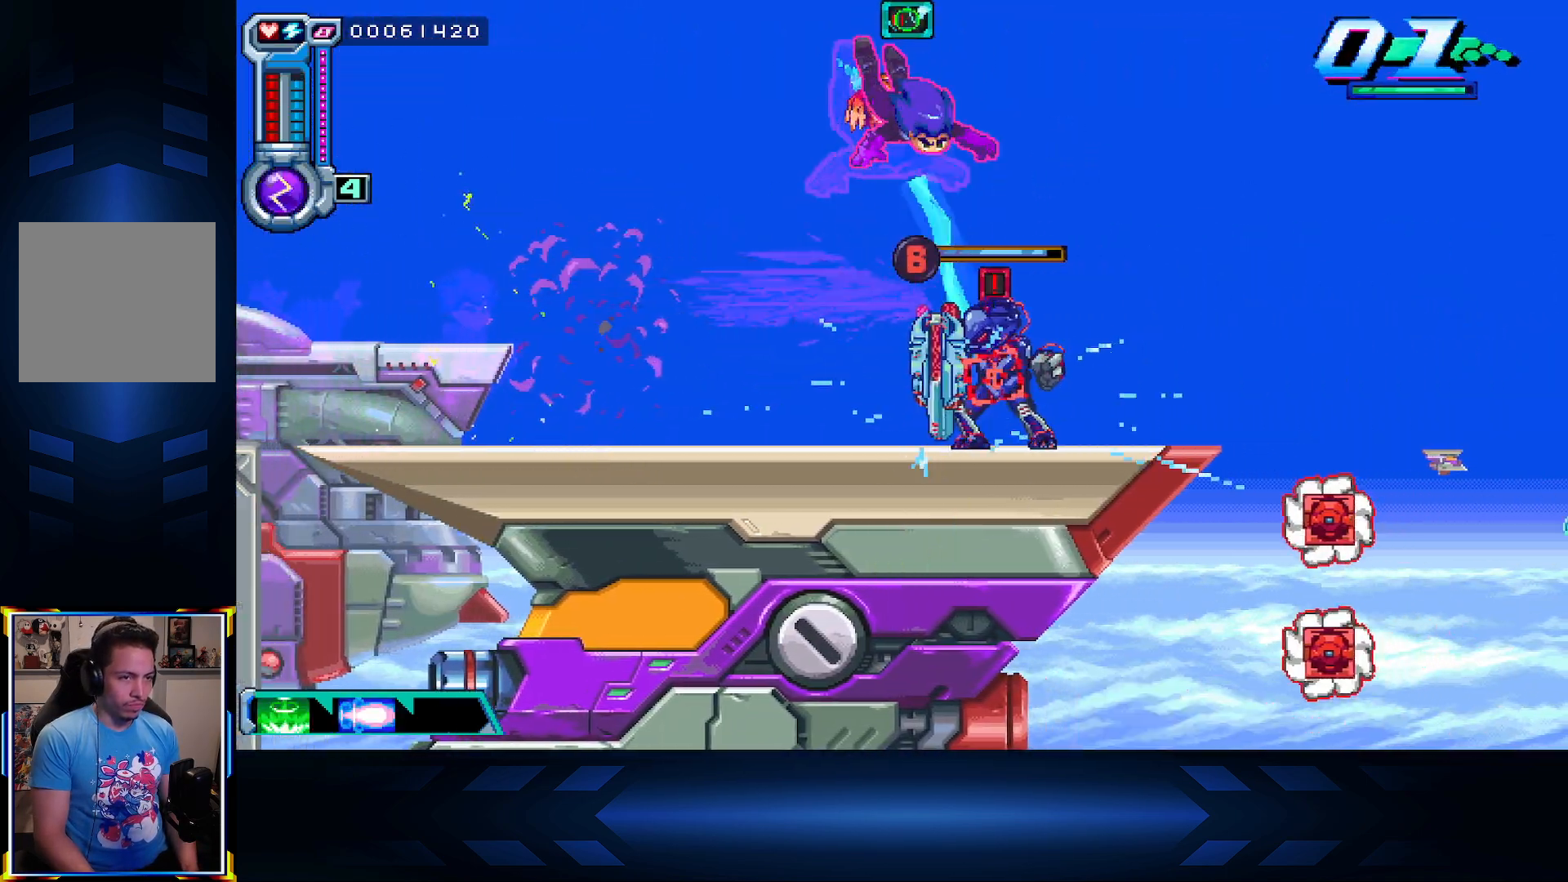
{"buttons": ["DPAD_DOWN"], "left_stick": "center", "right_stick": "center", "events": [[33, "B", "up"], [83, "DPAD_RIGHT", "up"], [100, "B", "down"], [267, "B", "up"], [417, "DPAD_DOWN", "down"]]}
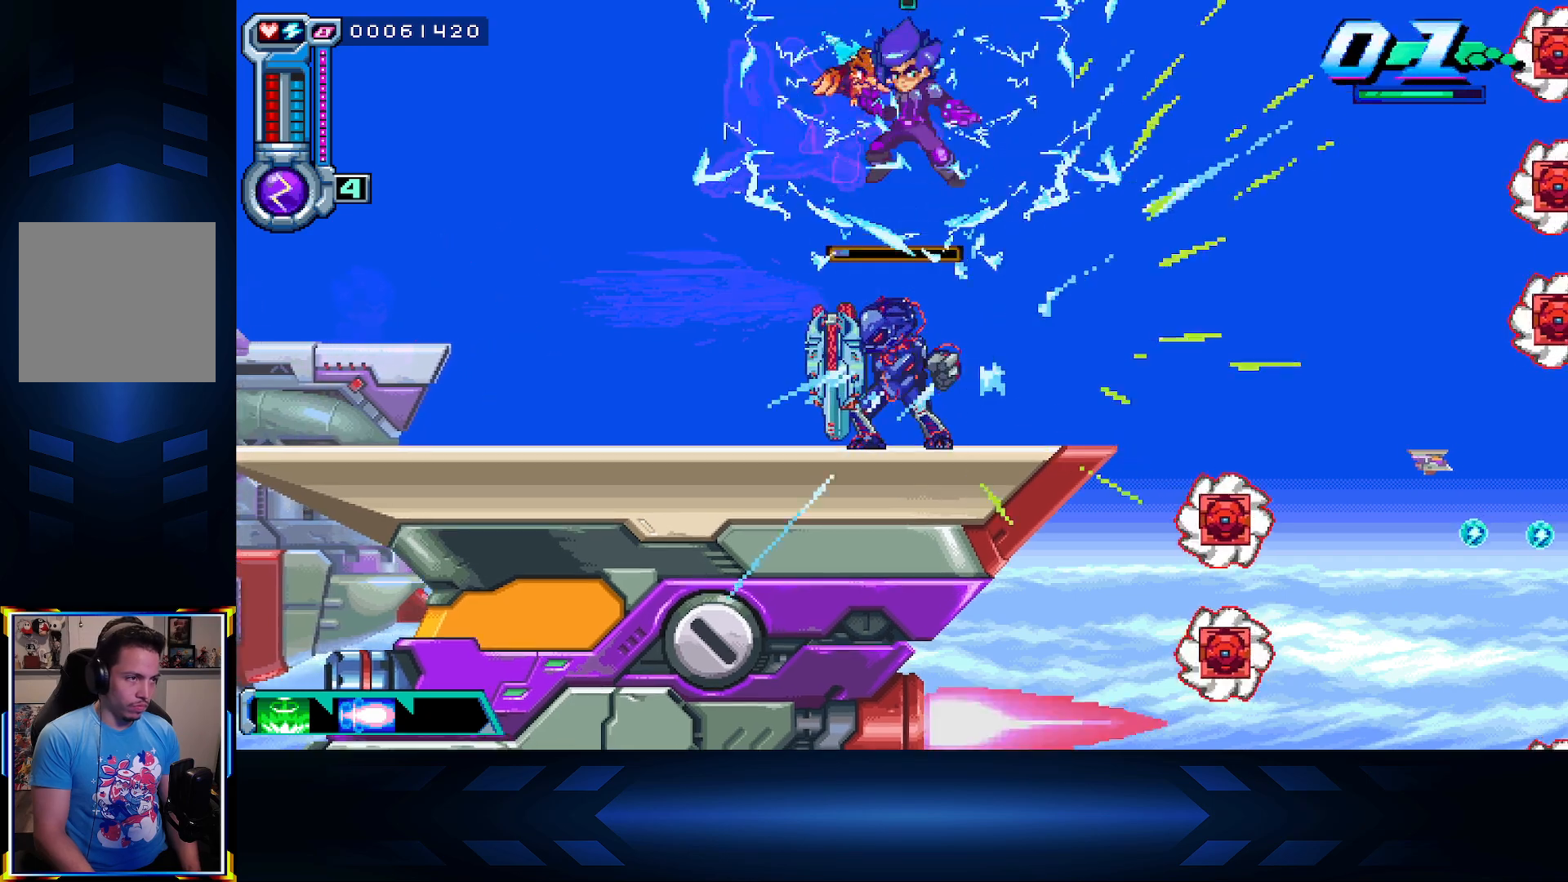
{"buttons": ["DPAD_DOWN"], "left_stick": "center", "right_stick": "center", "events": [[17, "A", "down"], [133, "A", "up"], [217, "A", "down"], [300, "A", "up"], [383, "A", "down"], [500, "A", "up"]]}
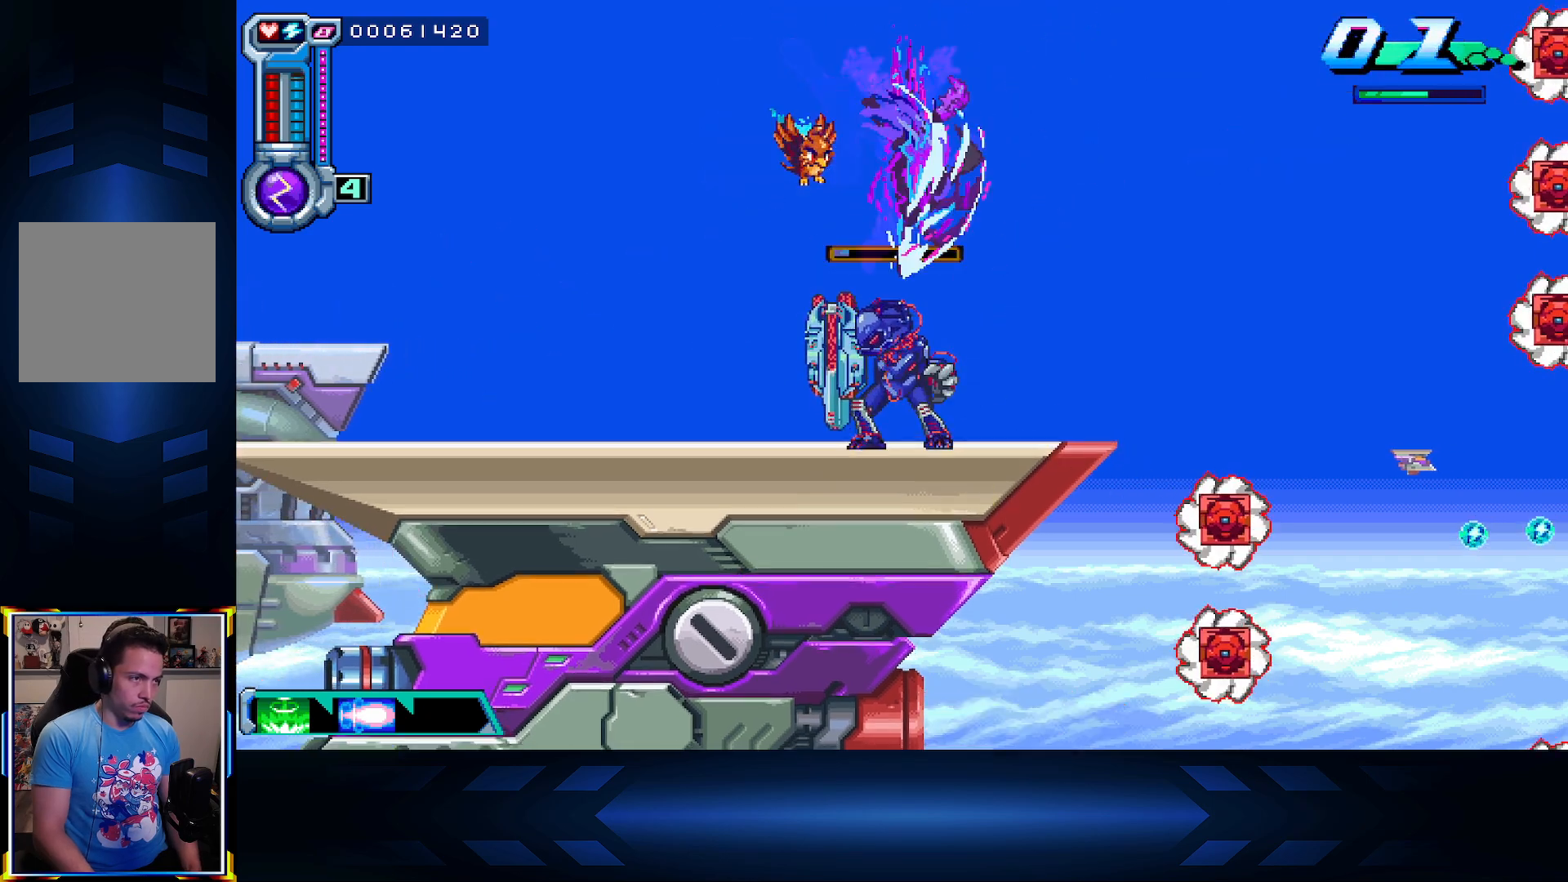
{"buttons": ["DPAD_RIGHT"], "left_stick": "center", "right_stick": "center", "events": [[167, "DPAD_DOWN", "up"], [283, "DPAD_RIGHT", "down"]]}
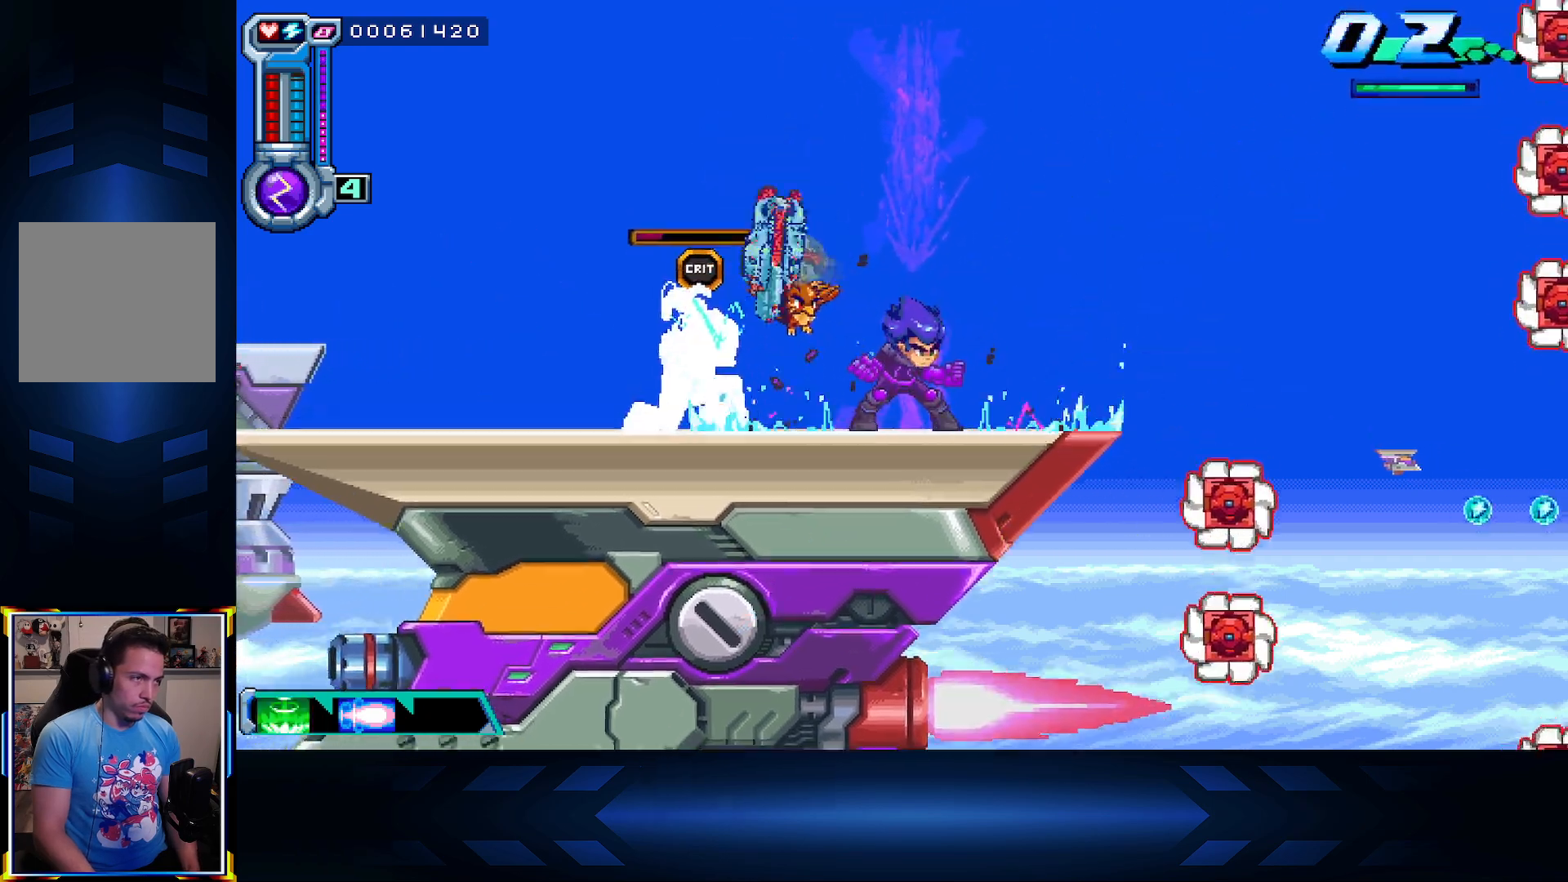
{"buttons": ["B"], "left_stick": "center", "right_stick": "center", "events": [[83, "DPAD_RIGHT", "up"], [133, "DPAD_LEFT", "down"], [200, "X", "down"], [333, "X", "up"], [450, "B", "down"], [467, "DPAD_LEFT", "up"]]}
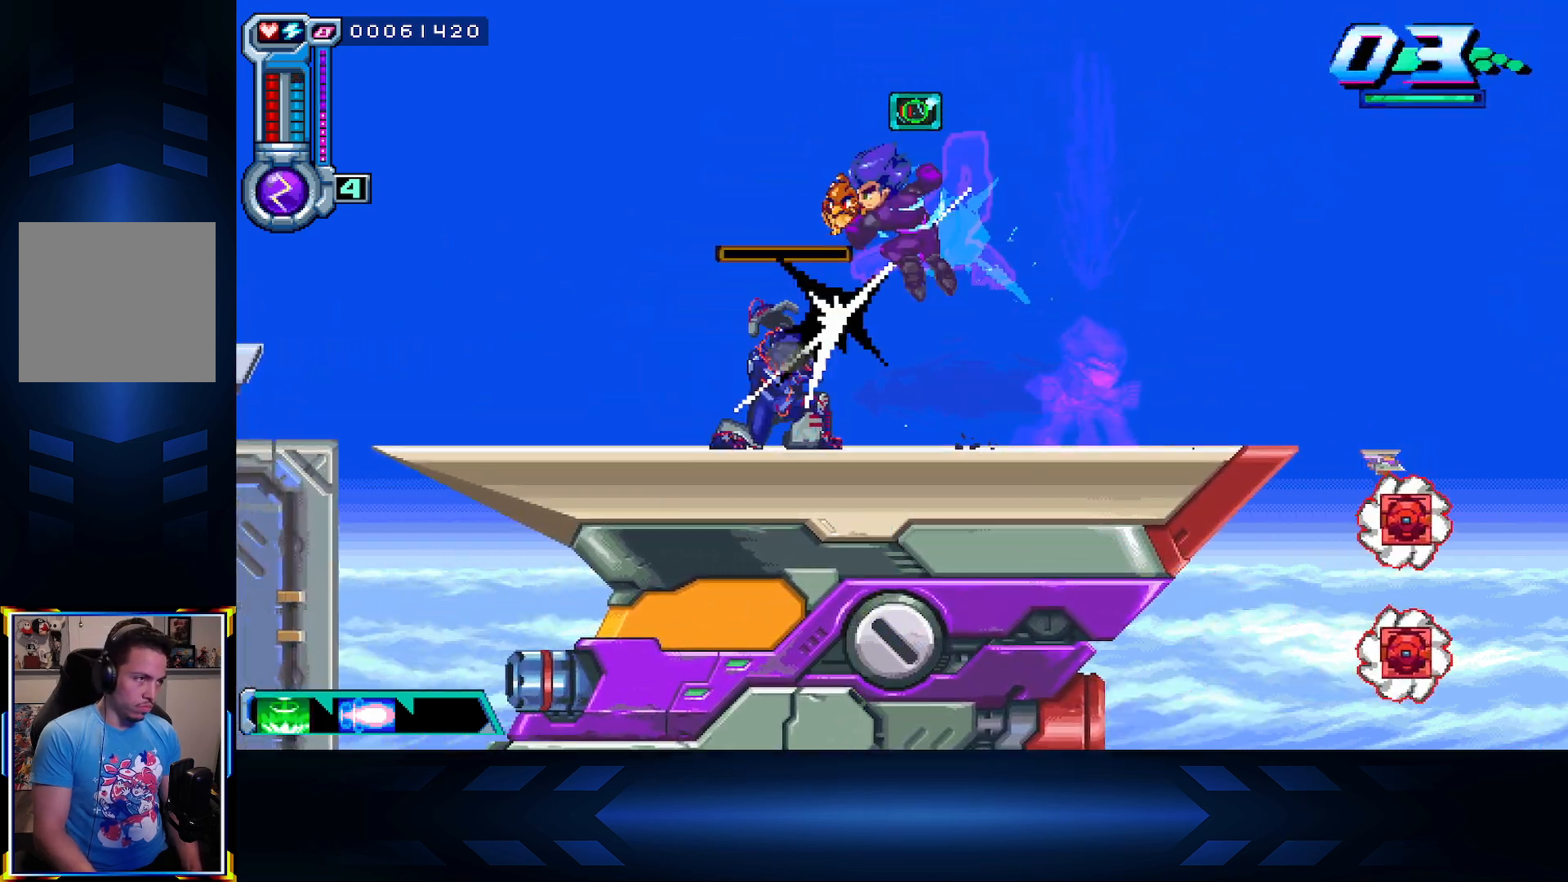
{"buttons": ["DPAD_RIGHT"], "left_stick": "center", "right_stick": "center", "events": [[67, "B", "up"], [133, "B", "down"], [283, "B", "up"], [350, "DPAD_RIGHT", "down"]]}
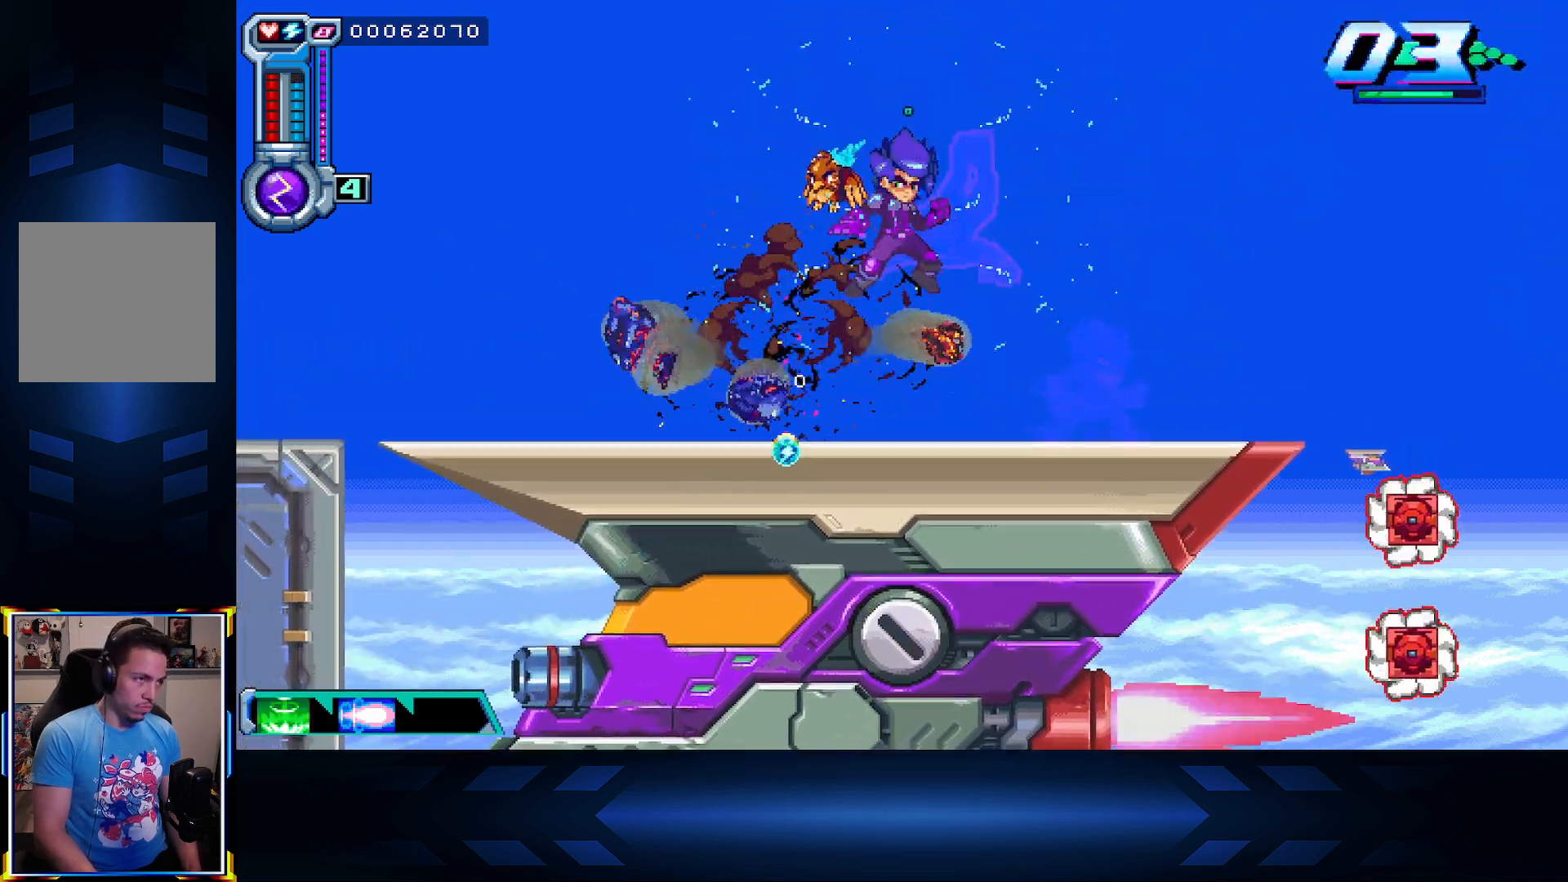
{"buttons": ["DPAD_RIGHT"], "left_stick": "center", "right_stick": "center", "events": [[133, "DPAD_RIGHT", "up"], [183, "DPAD_LEFT", "down"], [450, "DPAD_LEFT", "up"], [483, "DPAD_RIGHT", "down"]]}
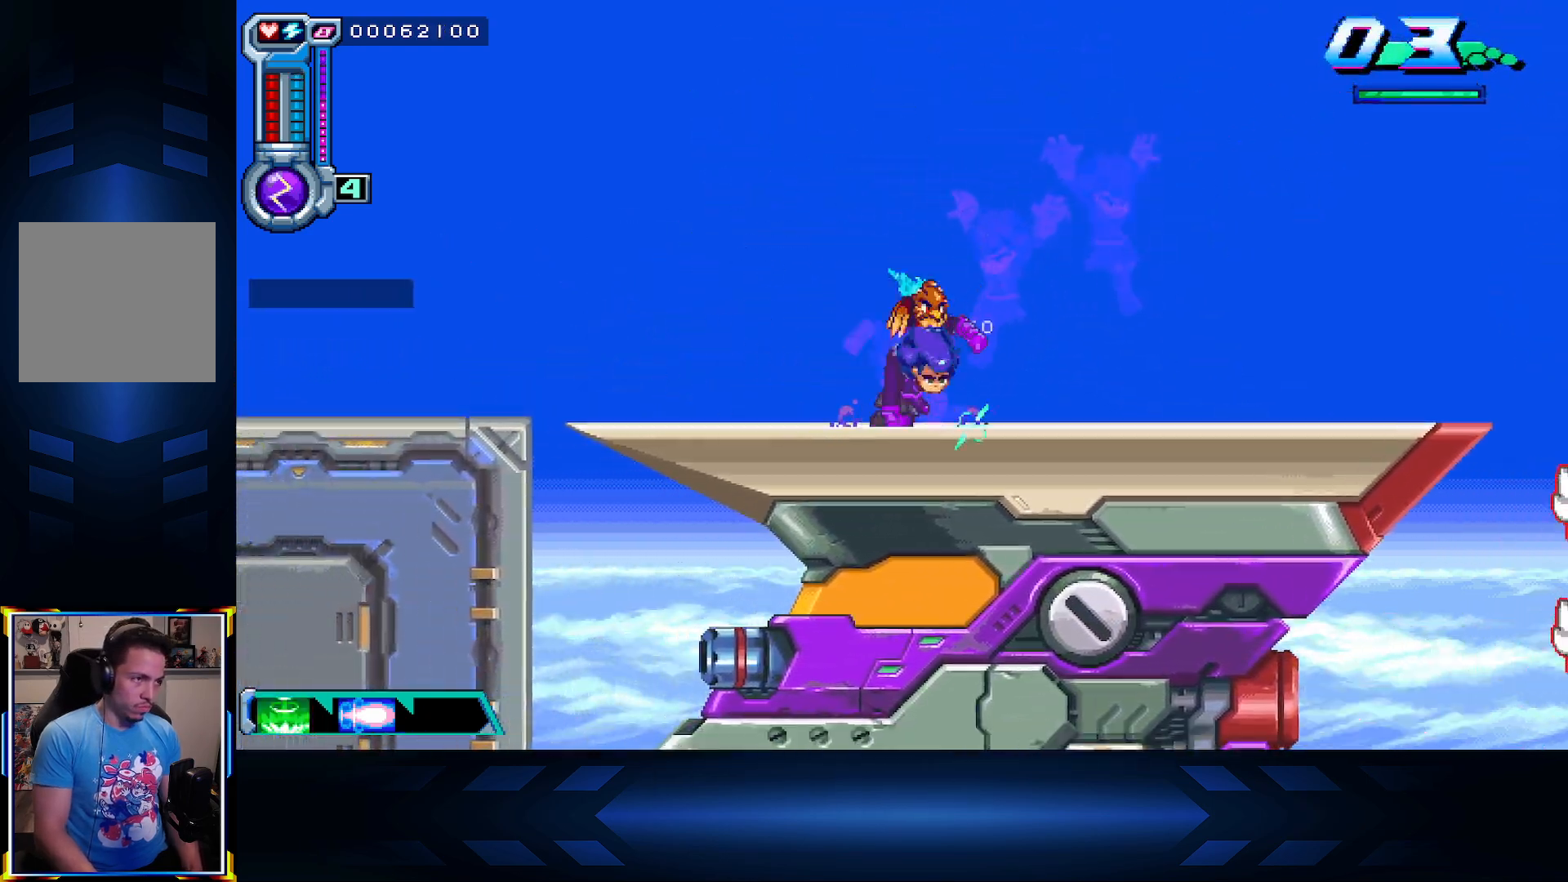
{"buttons": ["DPAD_RIGHT"], "left_stick": "center", "right_stick": "center", "events": []}
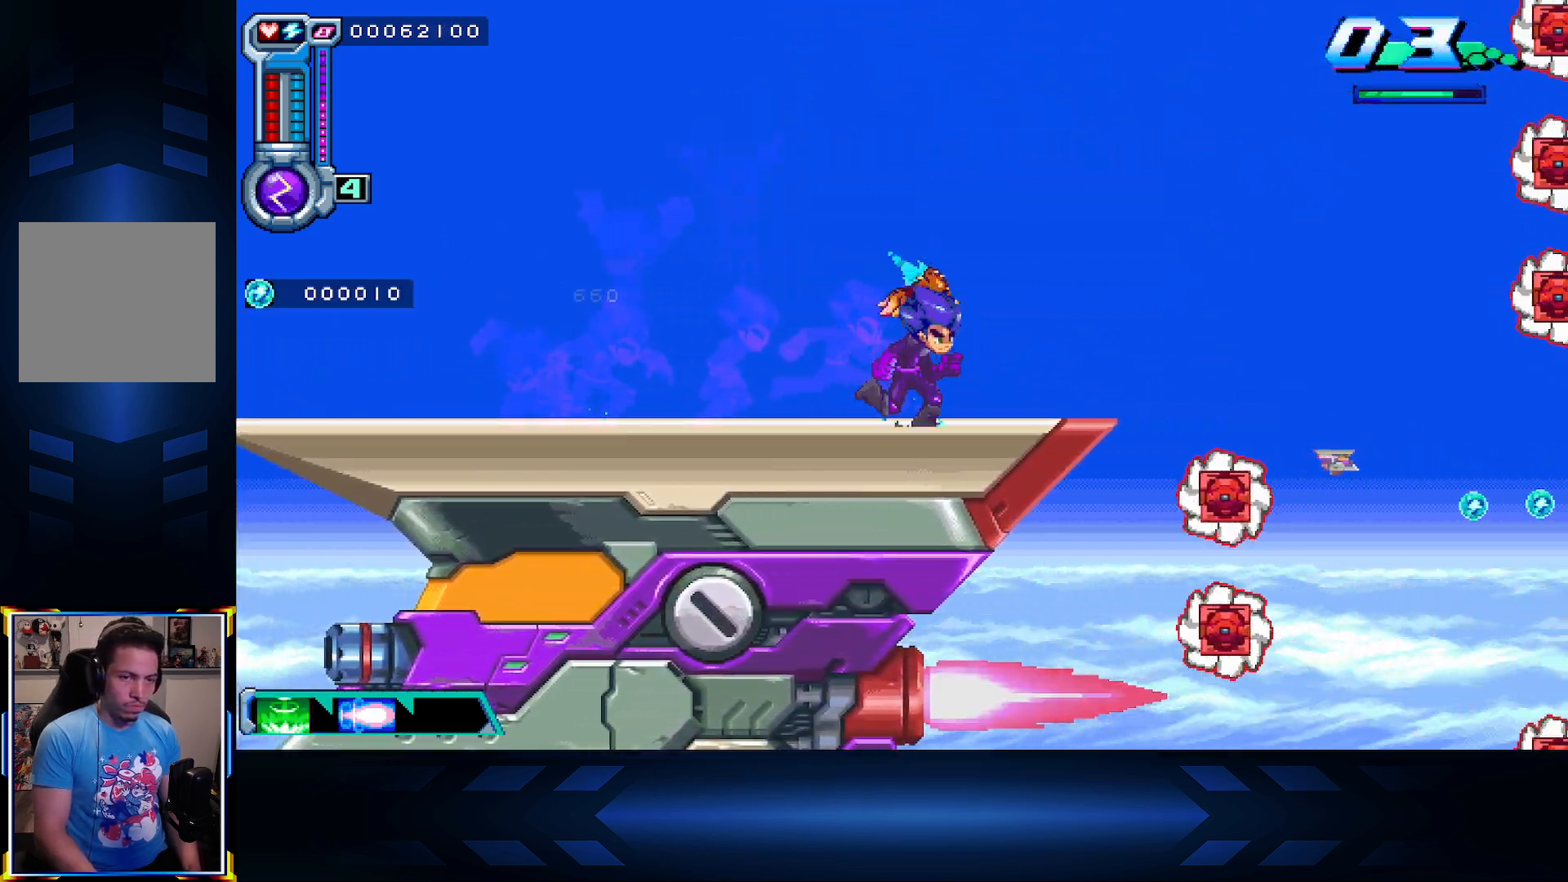
{"buttons": ["A", "DPAD_RIGHT"], "left_stick": "center", "right_stick": "center", "events": [[267, "A", "down"]]}
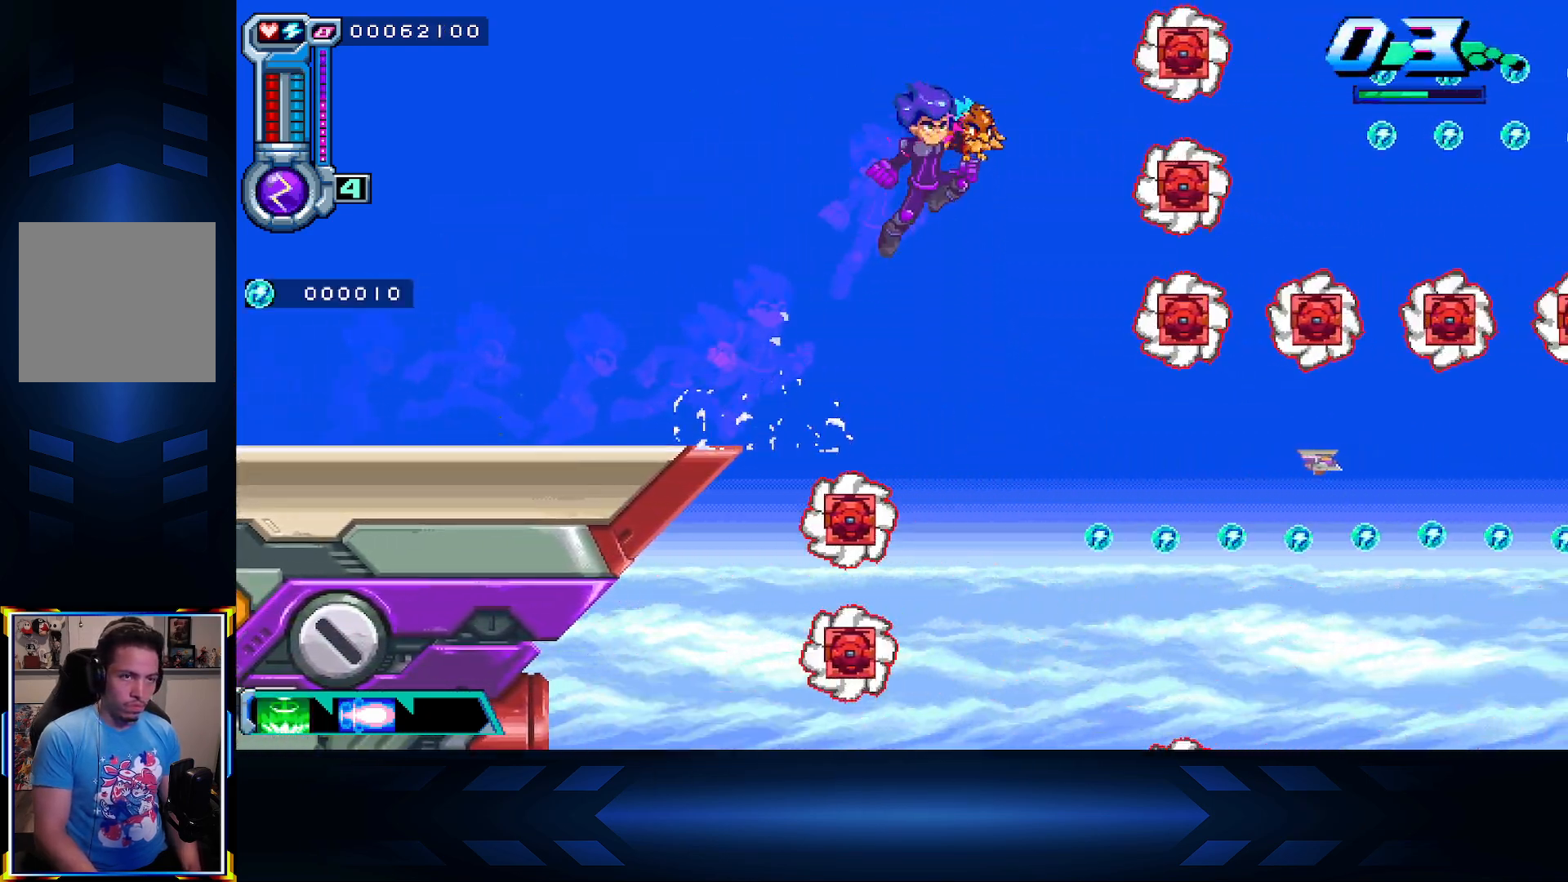
{"buttons": ["L1", "DPAD_LEFT"], "left_stick": "center", "right_stick": "center", "events": [[83, "DPAD_RIGHT", "up"], [200, "DPAD_LEFT", "down"], [417, "A", "up"], [417, "L1", "down"]]}
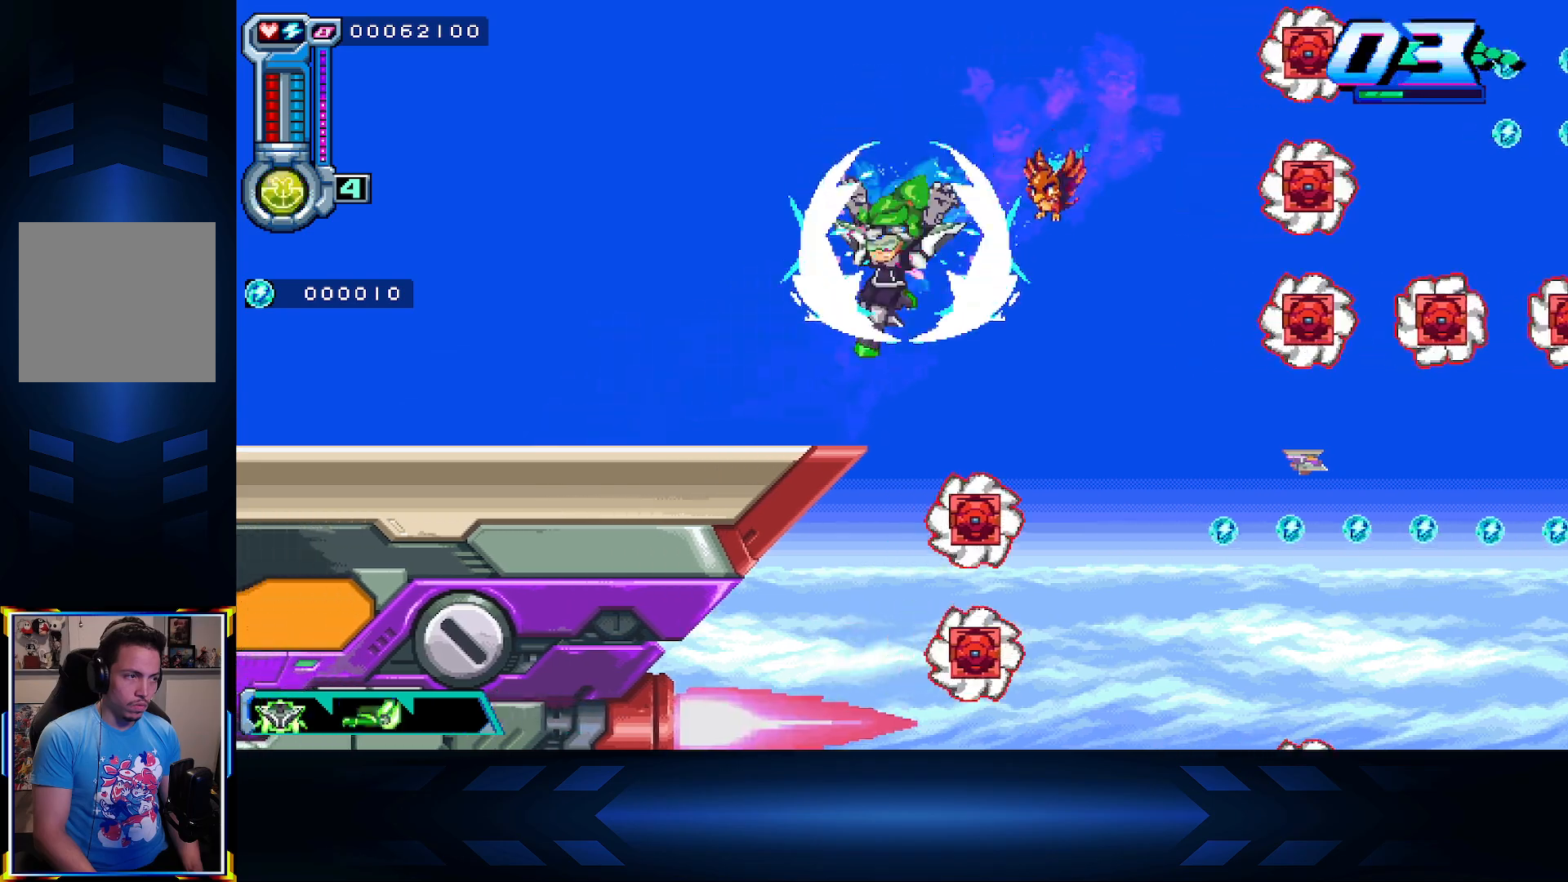
{"buttons": ["DPAD_RIGHT"], "left_stick": "center", "right_stick": "center", "events": [[167, "L1", "up"], [267, "DPAD_LEFT", "up"], [350, "DPAD_RIGHT", "down"], [367, "A", "down"], [500, "A", "up"]]}
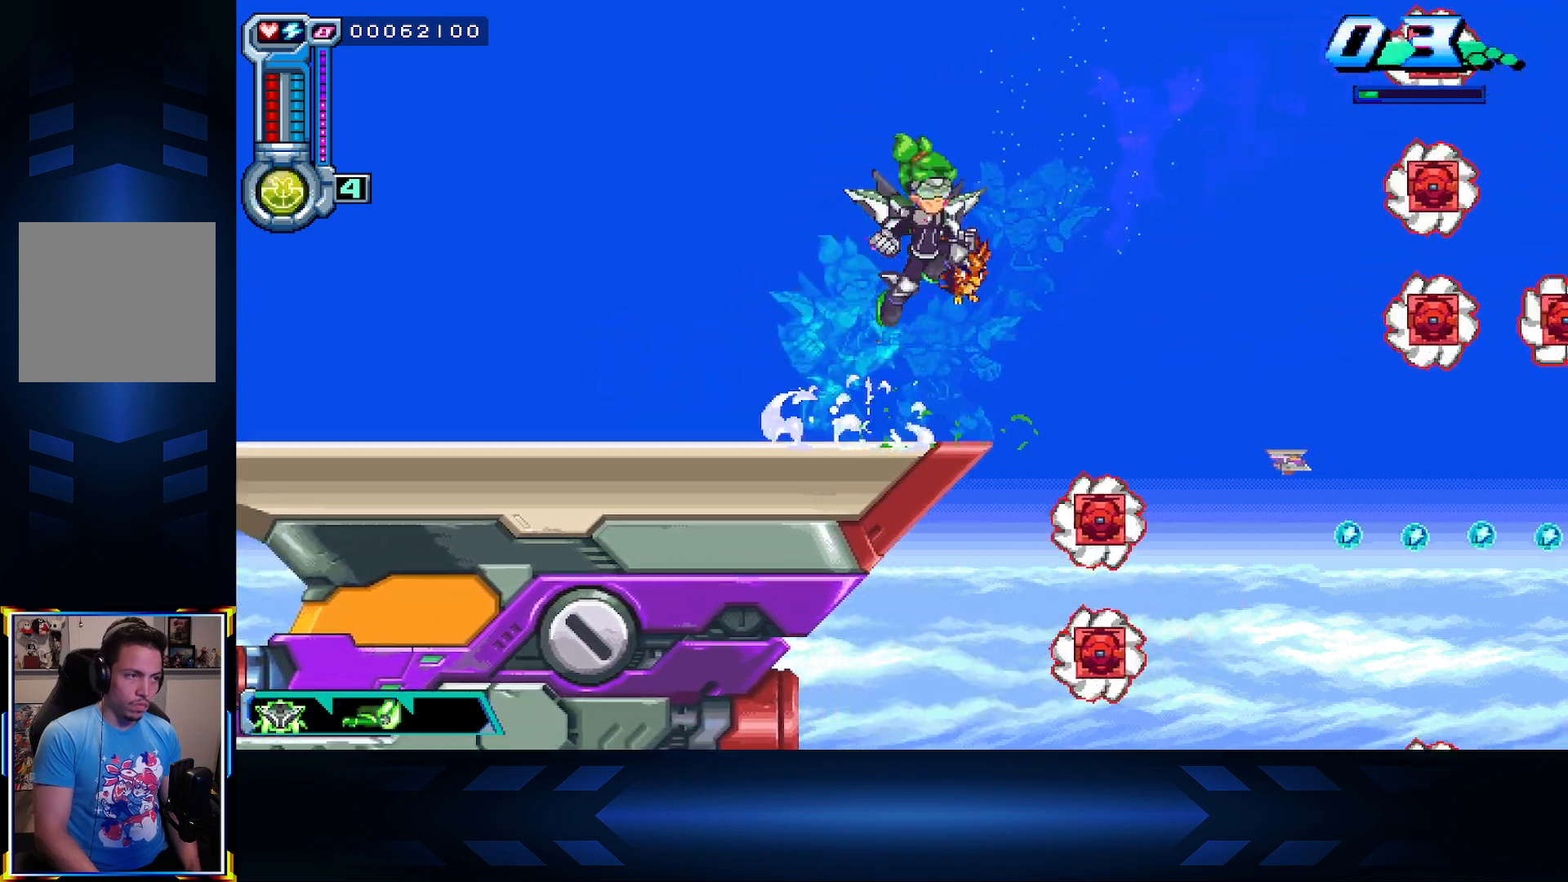
{"buttons": ["DPAD_RIGHT"], "left_stick": "center", "right_stick": "center", "events": []}
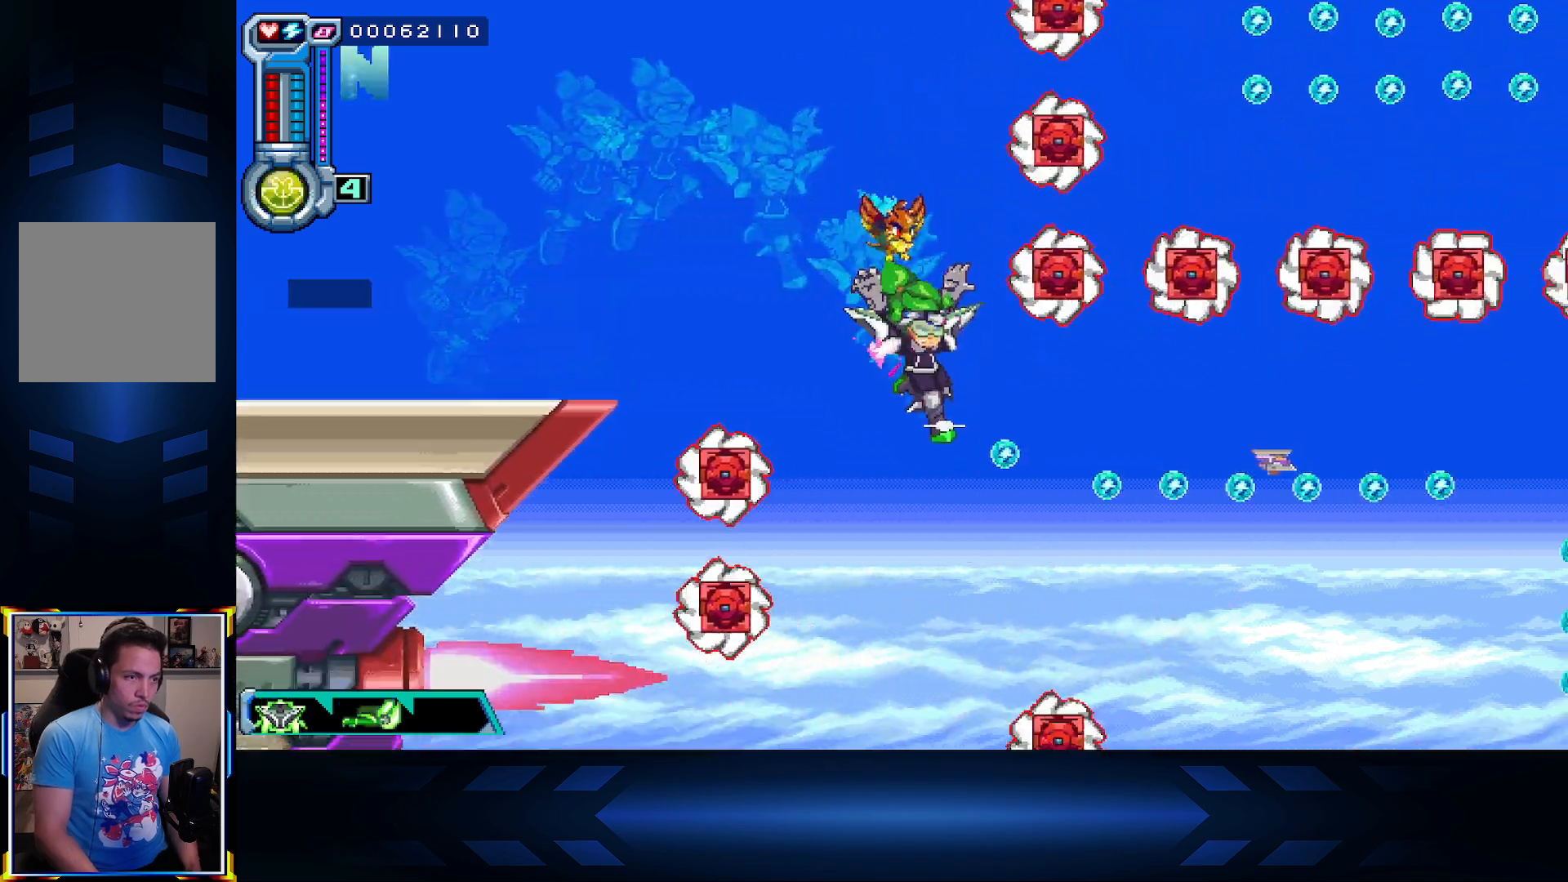
{"buttons": ["DPAD_RIGHT"], "left_stick": "center", "right_stick": "center", "events": [[100, "A", "down"], [283, "A", "up"]]}
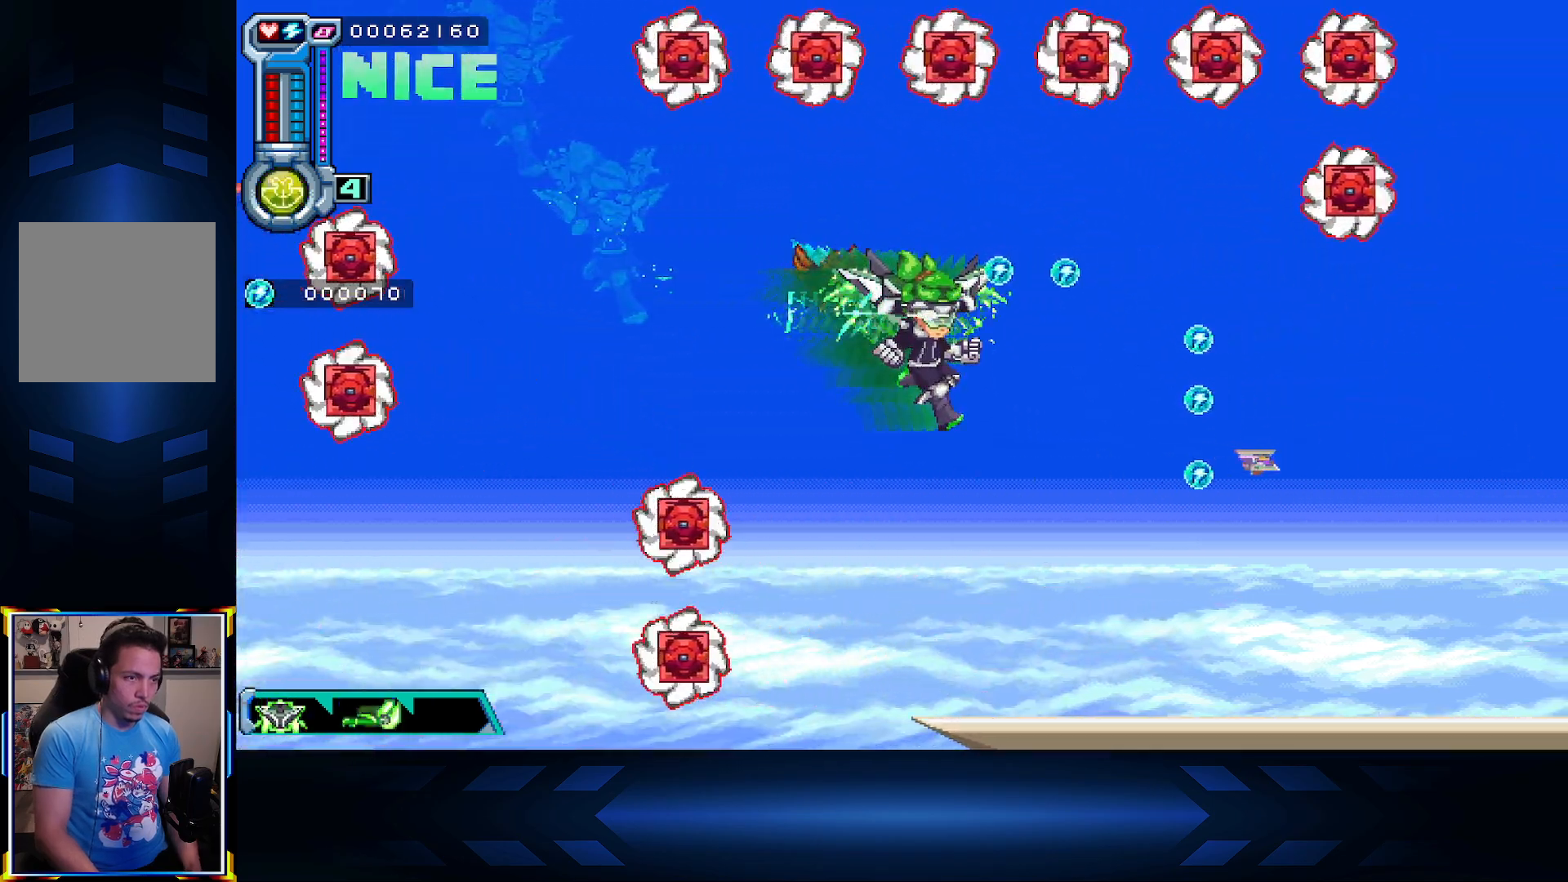
{"buttons": ["DPAD_UP", "DPAD_RIGHT"], "left_stick": "center", "right_stick": "center", "events": [[150, "DPAD_DOWN", "down"], [383, "DPAD_DOWN", "up"], [483, "DPAD_UP", "down"]]}
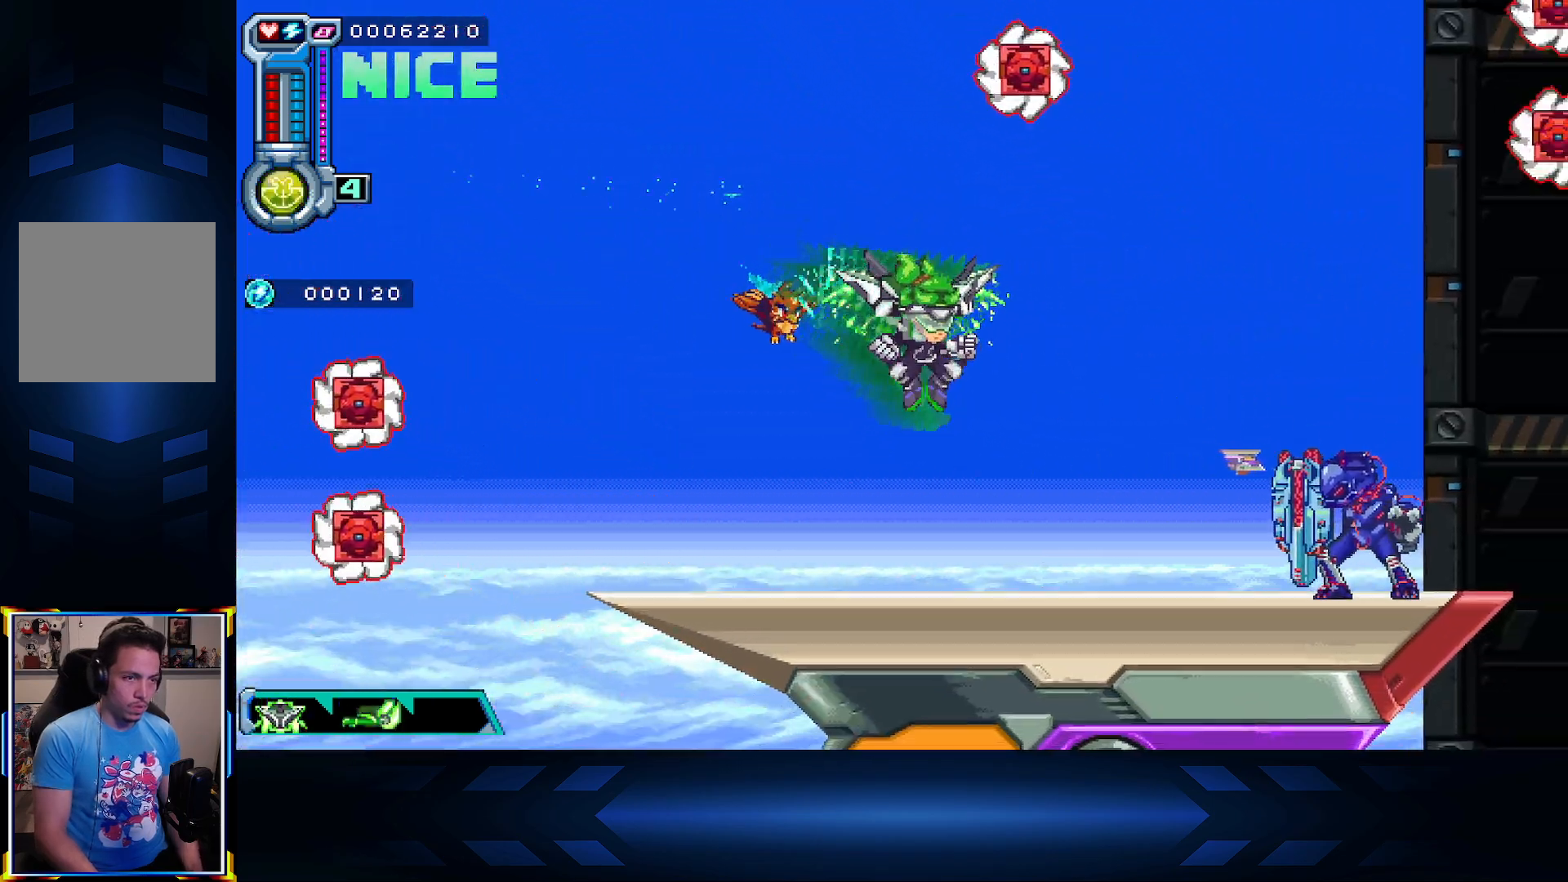
{"buttons": ["DPAD_UP"], "left_stick": "center", "right_stick": "center", "events": [[483, "DPAD_RIGHT", "up"]]}
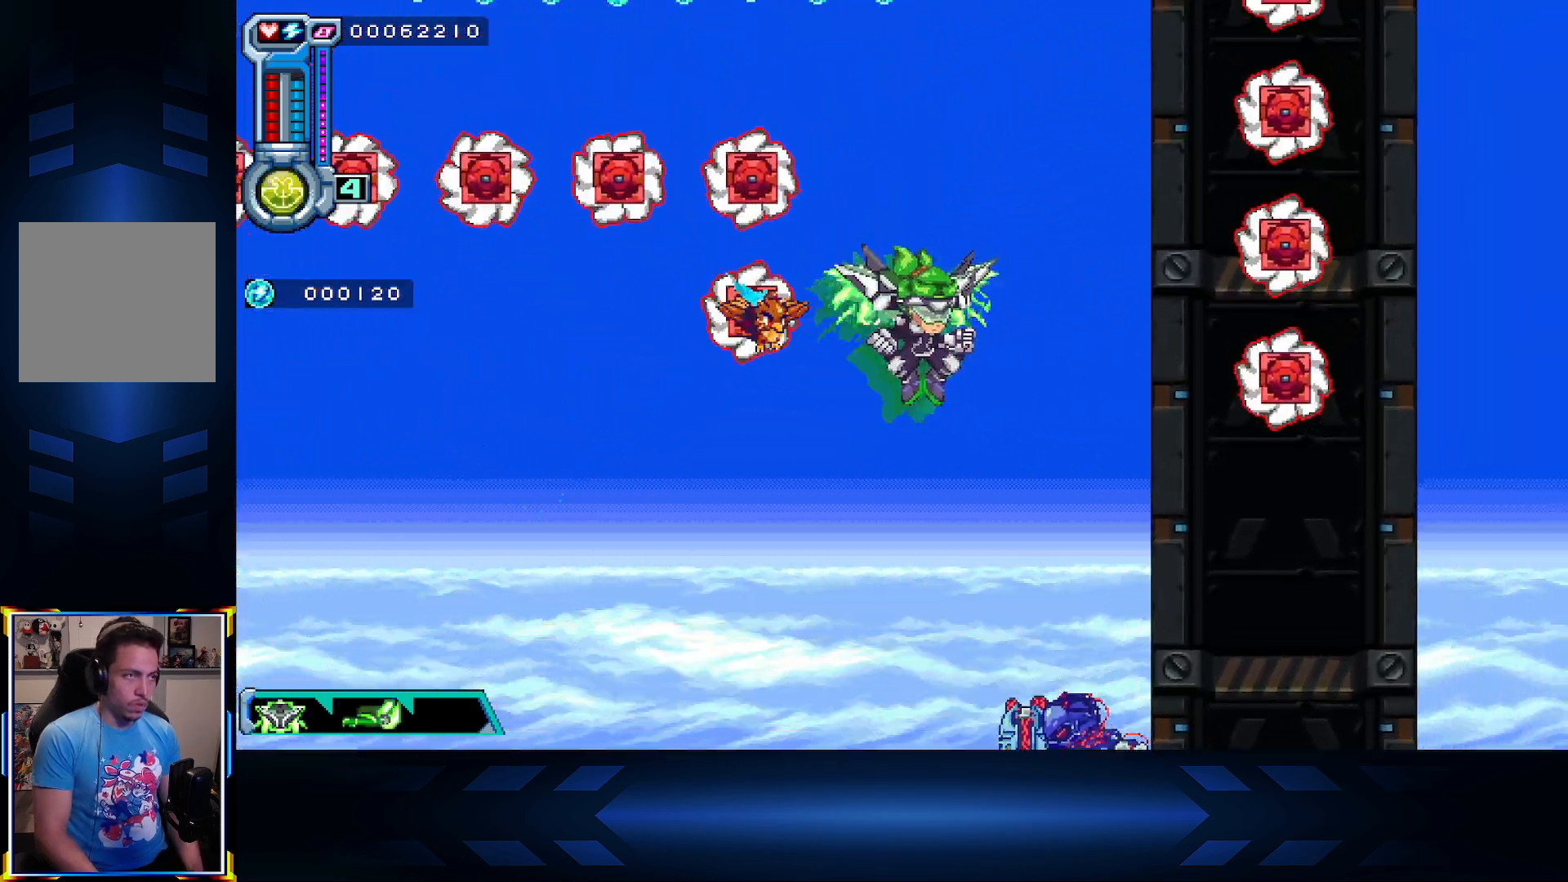
{"buttons": ["DPAD_UP", "DPAD_LEFT"], "left_stick": "center", "right_stick": "center", "events": [[417, "DPAD_LEFT", "down"]]}
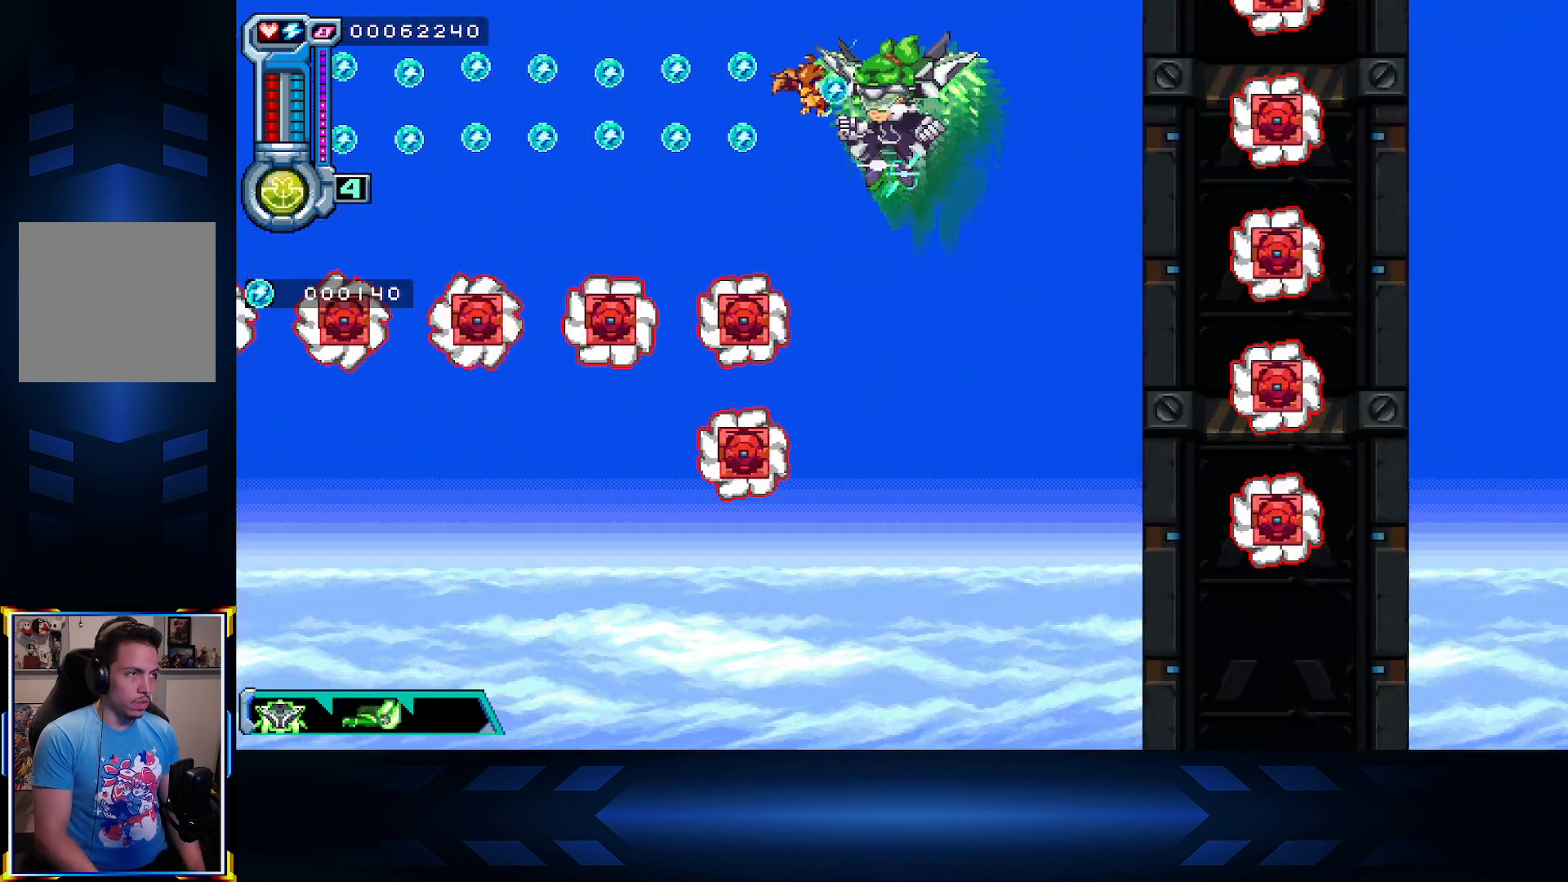
{"buttons": ["DPAD_LEFT"], "left_stick": "center", "right_stick": "center", "events": [[17, "DPAD_UP", "up"]]}
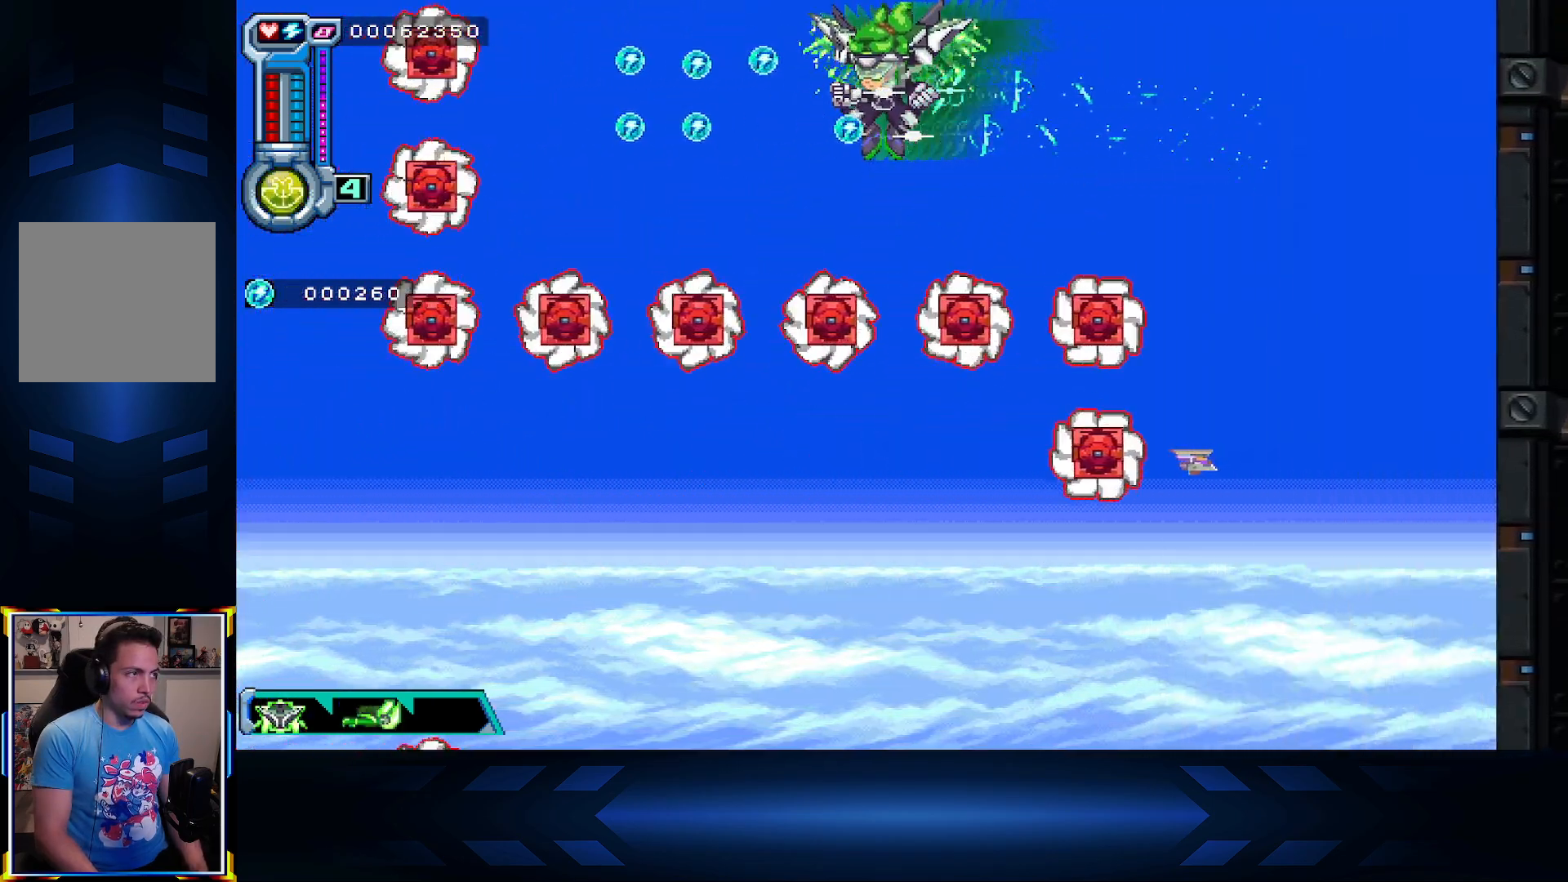
{"buttons": ["DPAD_RIGHT"], "left_stick": "center", "right_stick": "center", "events": [[283, "DPAD_LEFT", "up"], [317, "DPAD_RIGHT", "down"]]}
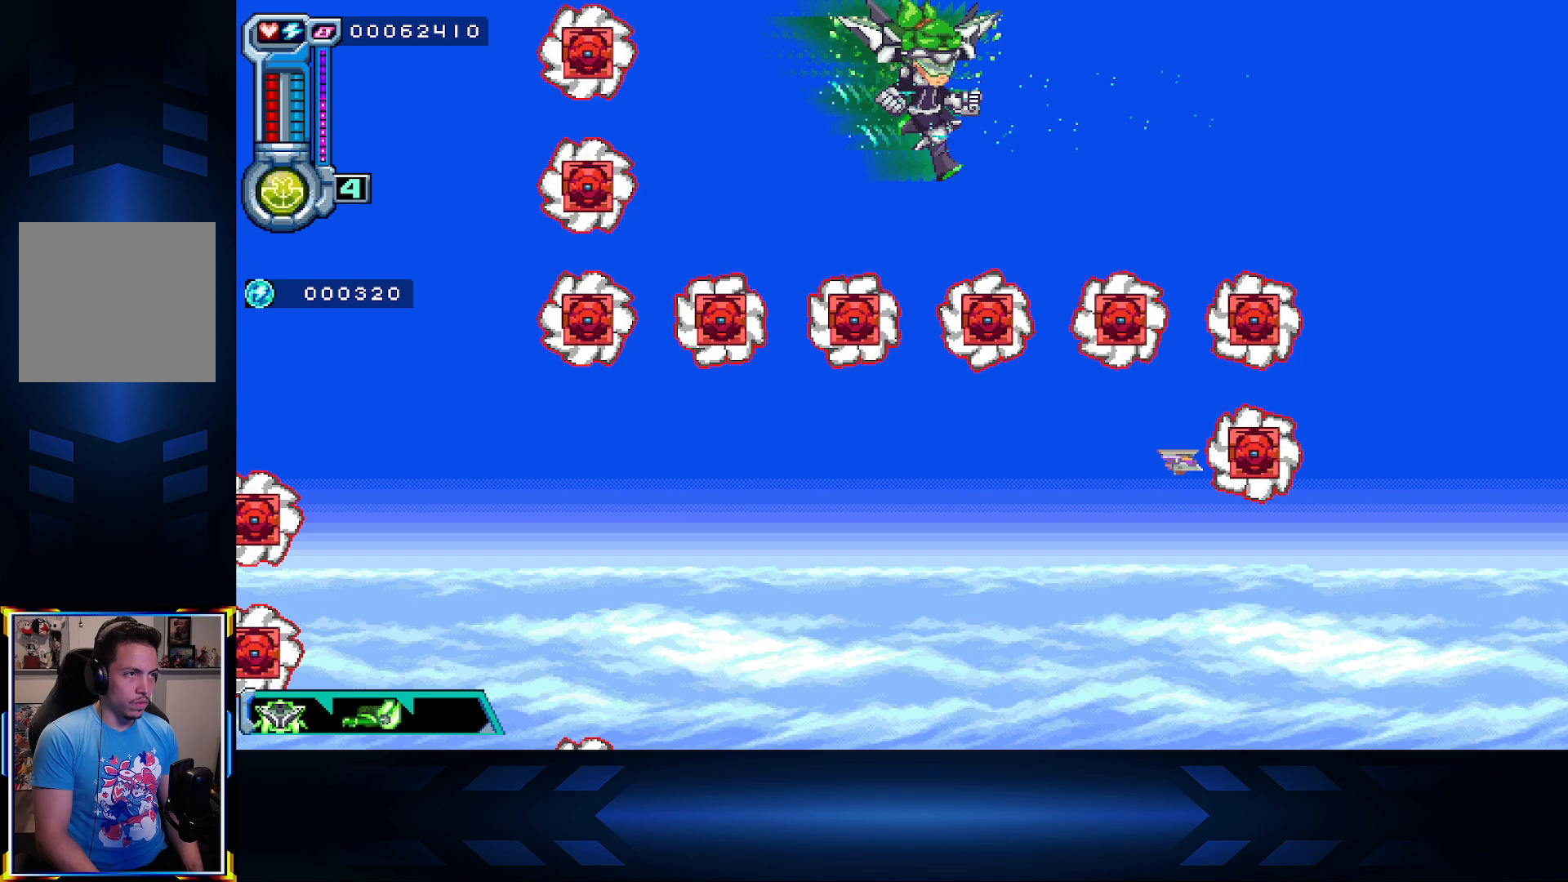
{"buttons": ["DPAD_RIGHT"], "left_stick": "center", "right_stick": "center", "events": []}
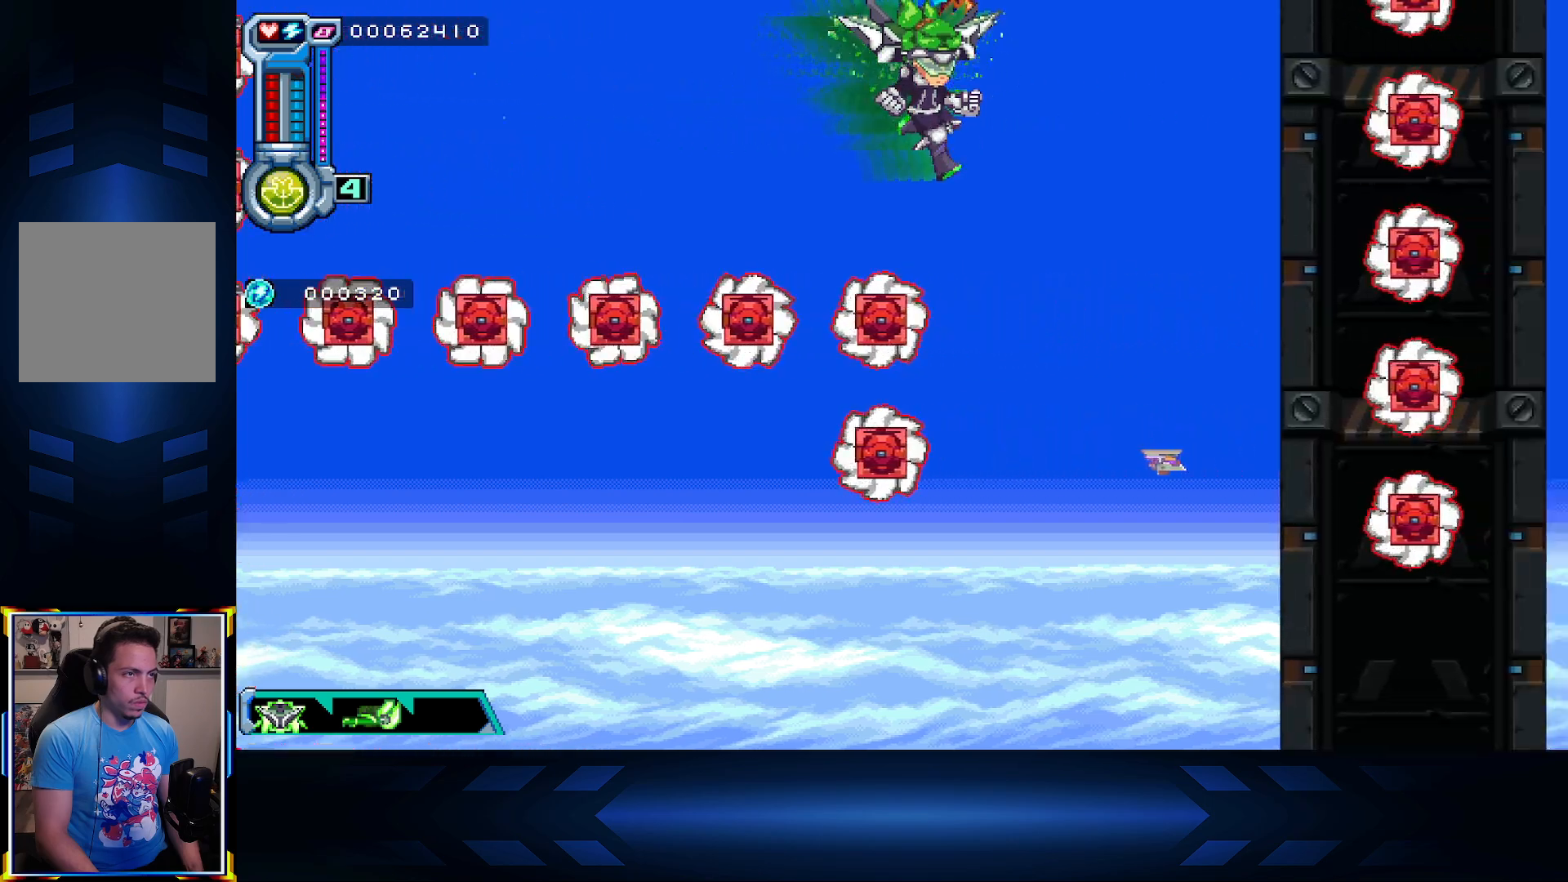
{"buttons": ["DPAD_DOWN"], "left_stick": "center", "right_stick": "center", "events": [[167, "A", "down"], [267, "DPAD_RIGHT", "up"], [333, "A", "up"], [333, "L1", "down"], [450, "DPAD_DOWN", "down"], [483, "L1", "up"]]}
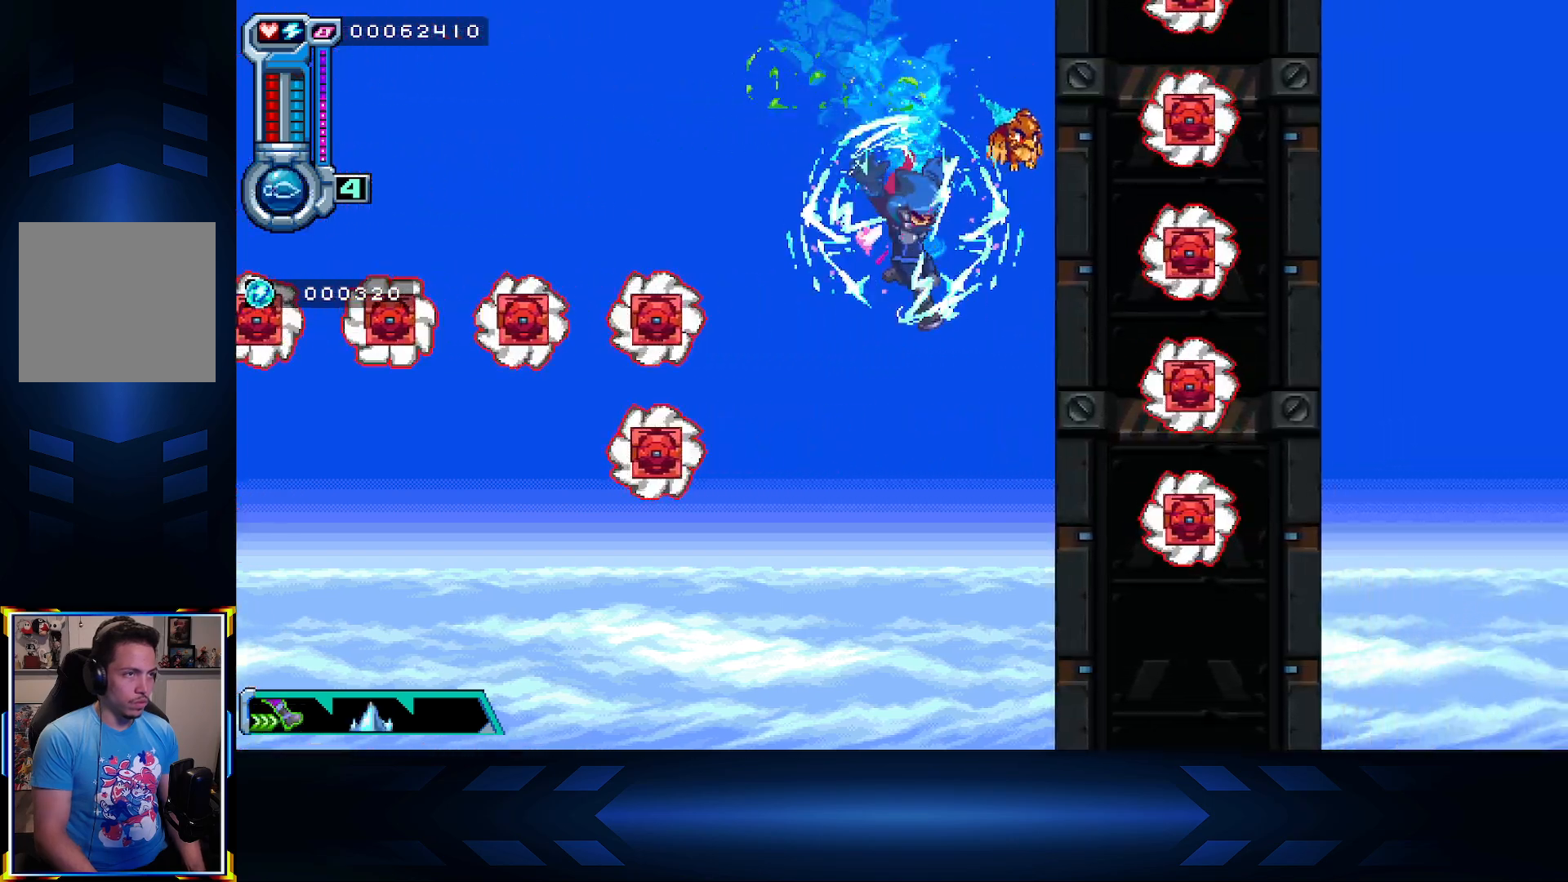
{"buttons": ["DPAD_DOWN"], "left_stick": "center", "right_stick": "center", "events": [[50, "A", "down"], [167, "A", "up"], [283, "A", "down"], [350, "A", "up"]]}
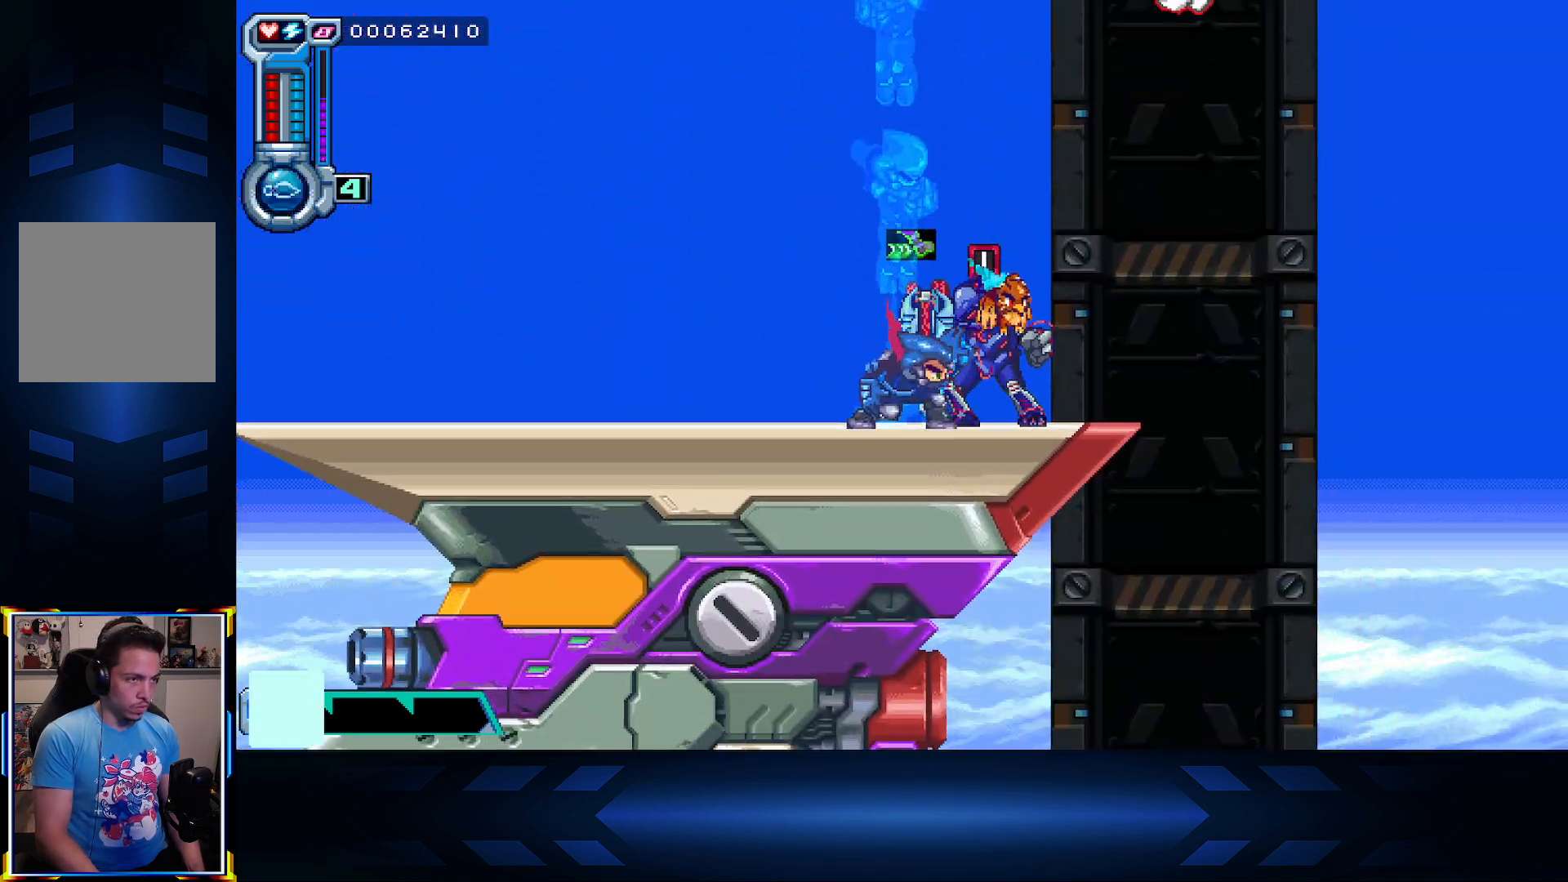
{"buttons": ["DPAD_RIGHT"], "left_stick": "center", "right_stick": "center", "events": [[17, "DPAD_DOWN", "up"], [33, "DPAD_LEFT", "down"], [450, "DPAD_LEFT", "up"], [450, "DPAD_RIGHT", "down"]]}
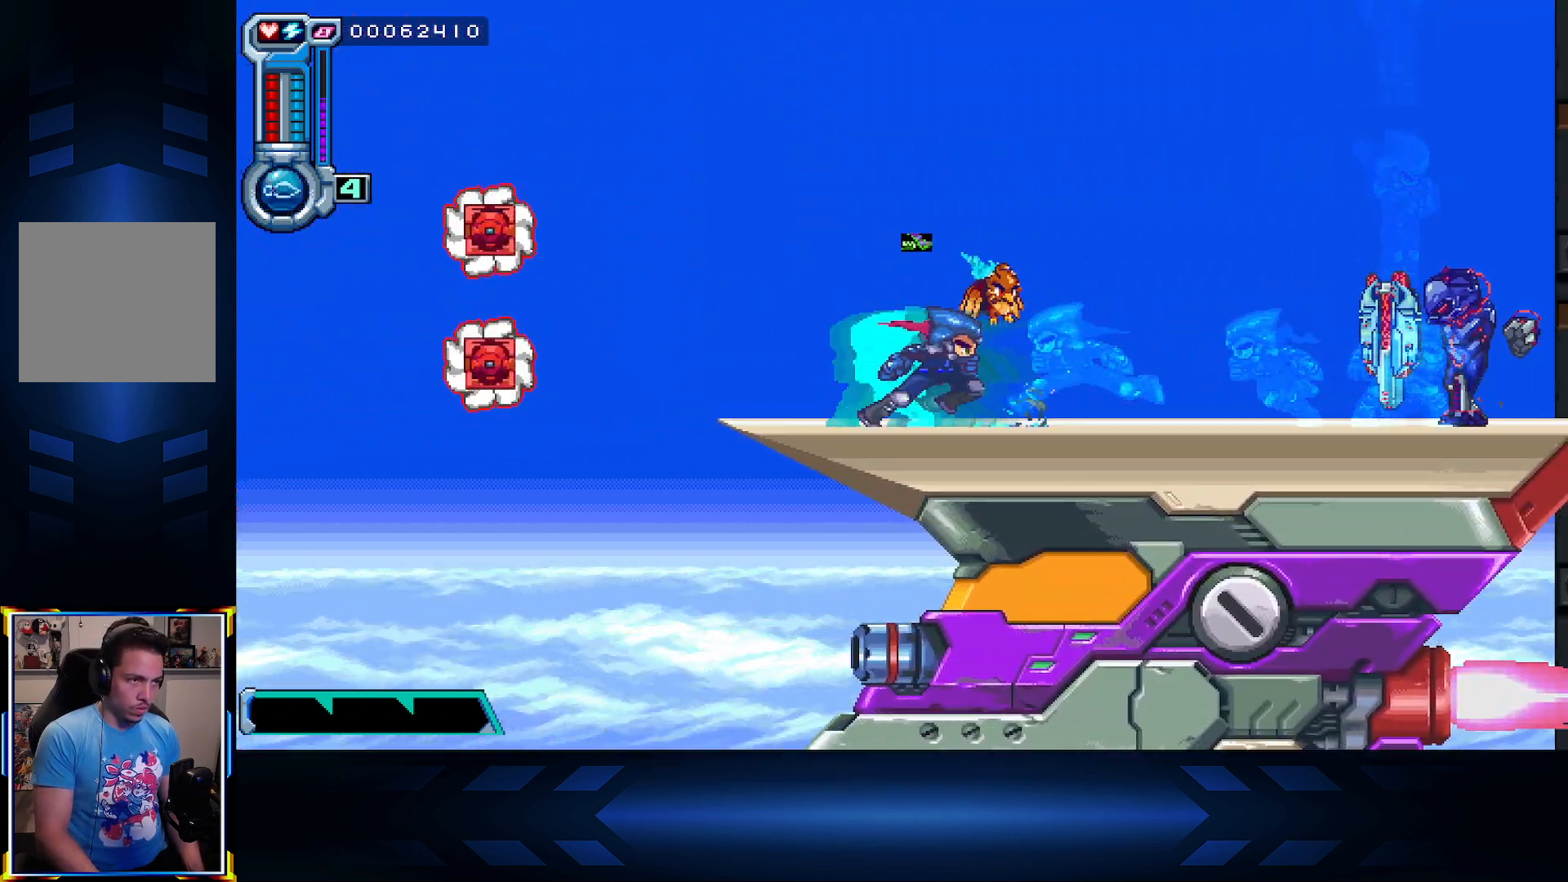
{"buttons": ["A", "L1"], "left_stick": "center", "right_stick": "center", "events": [[117, "A", "down"], [350, "DPAD_RIGHT", "up"], [383, "L1", "down"]]}
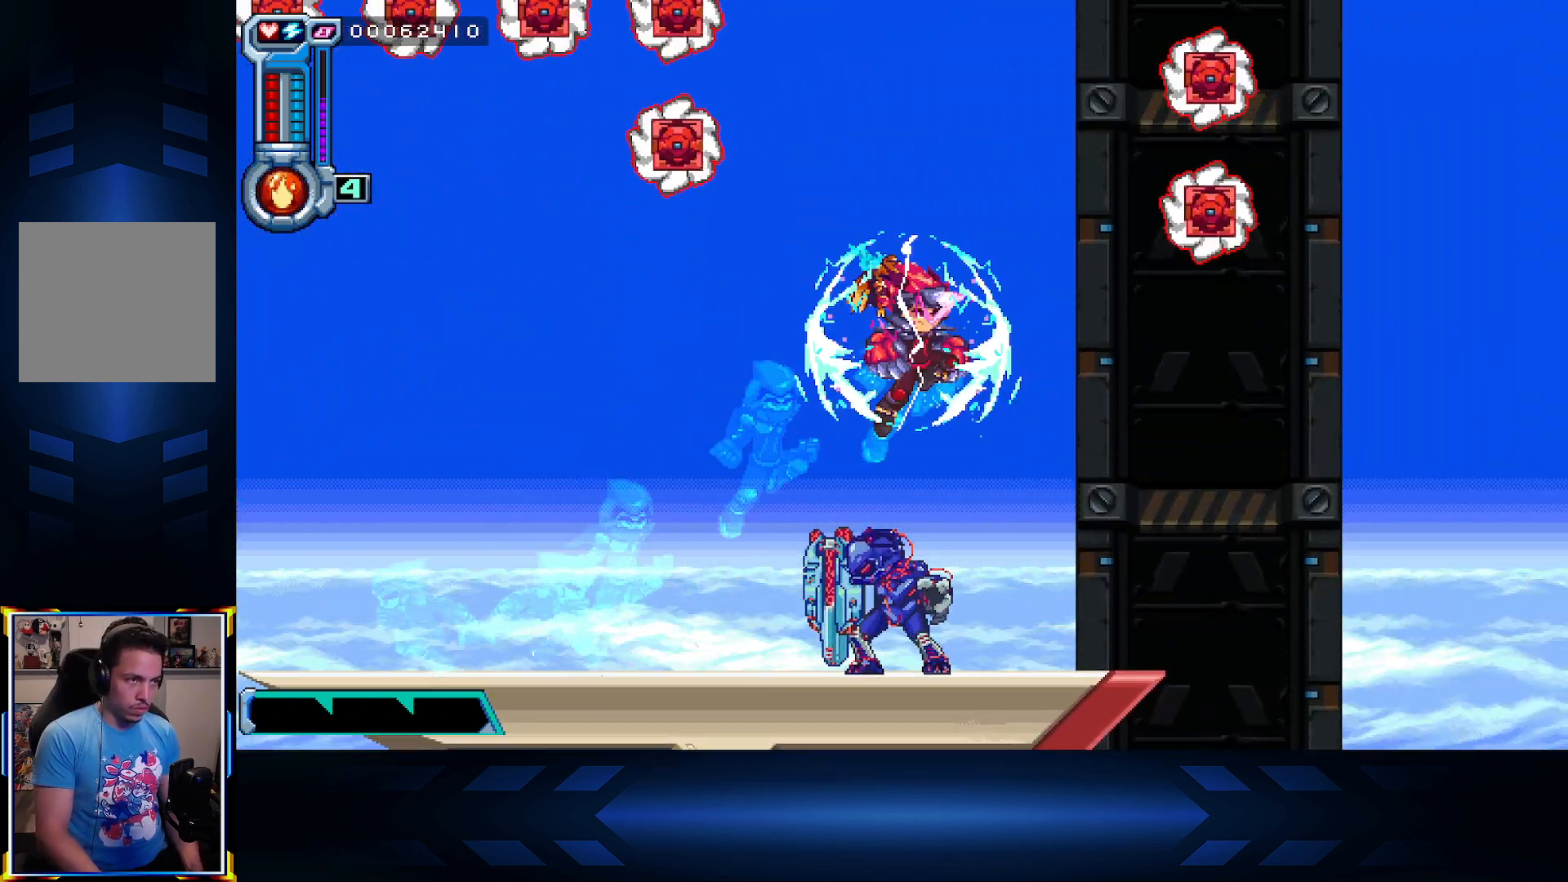
{"buttons": ["DPAD_LEFT"], "left_stick": "center", "right_stick": "center", "events": [[17, "DPAD_LEFT", "down"], [33, "A", "up"], [33, "L1", "up"], [117, "DPAD_DOWN", "down"], [117, "DPAD_LEFT", "up"], [183, "A", "down"], [383, "A", "up"], [433, "DPAD_DOWN", "up"], [433, "DPAD_LEFT", "down"]]}